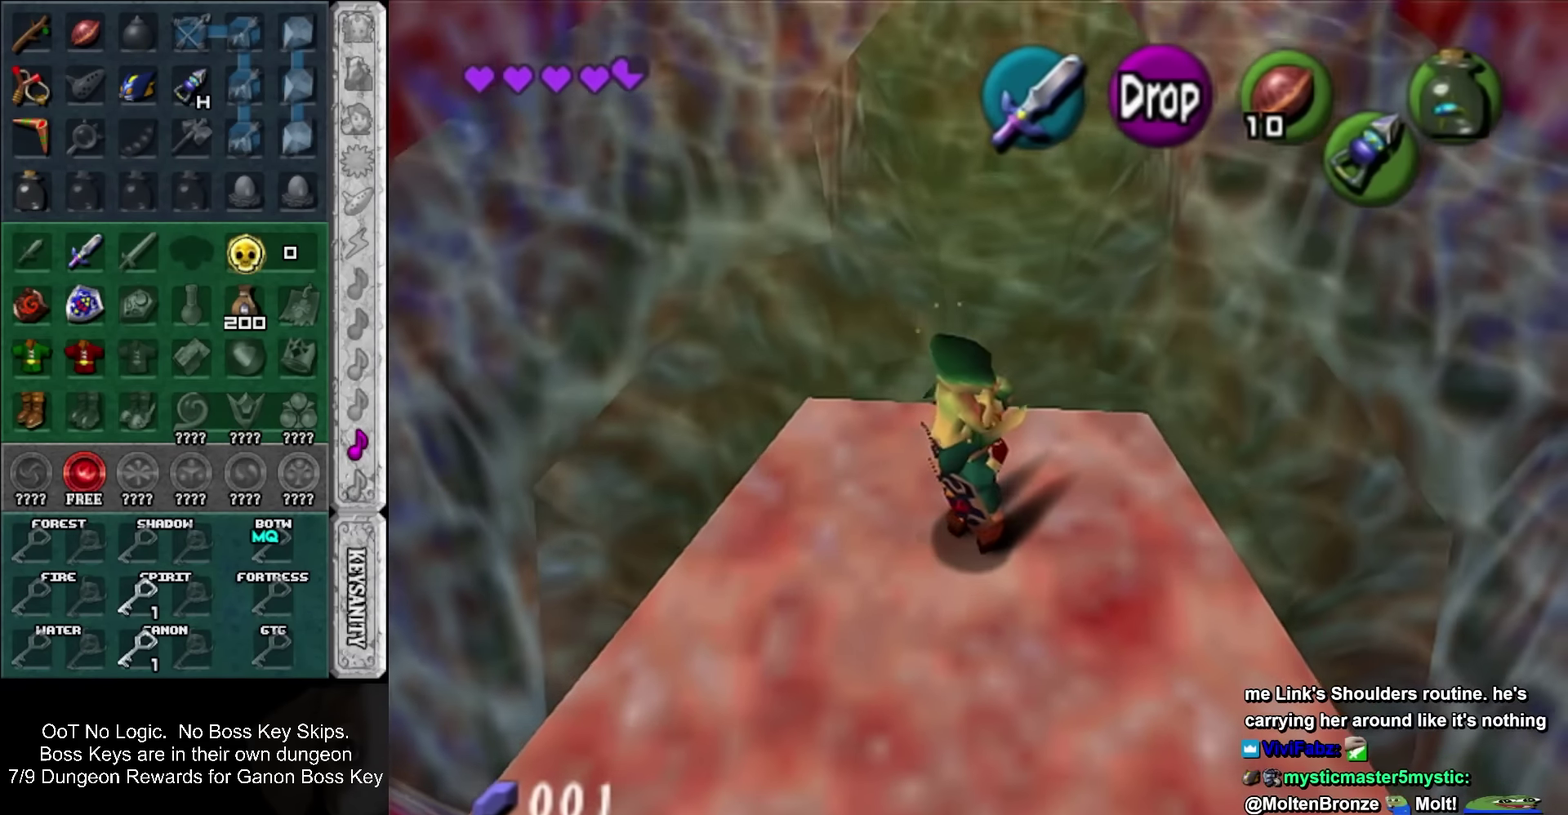
Gameplay with a controller; each line is a JSON object with the inputs held at the frame after it. "events" lists button and stick changes between this image and that frame as [ms after this image, input, new state], when the widget could be followed in between. Not read: HOME L3 R3 right_stick.
{"buttons": [], "left_stick": "center", "events": [[133, "left_stick", "up-right"], [350, "left_stick", "down-left"], [417, "left_stick", "up-right"], [467, "left_stick", "center"]]}
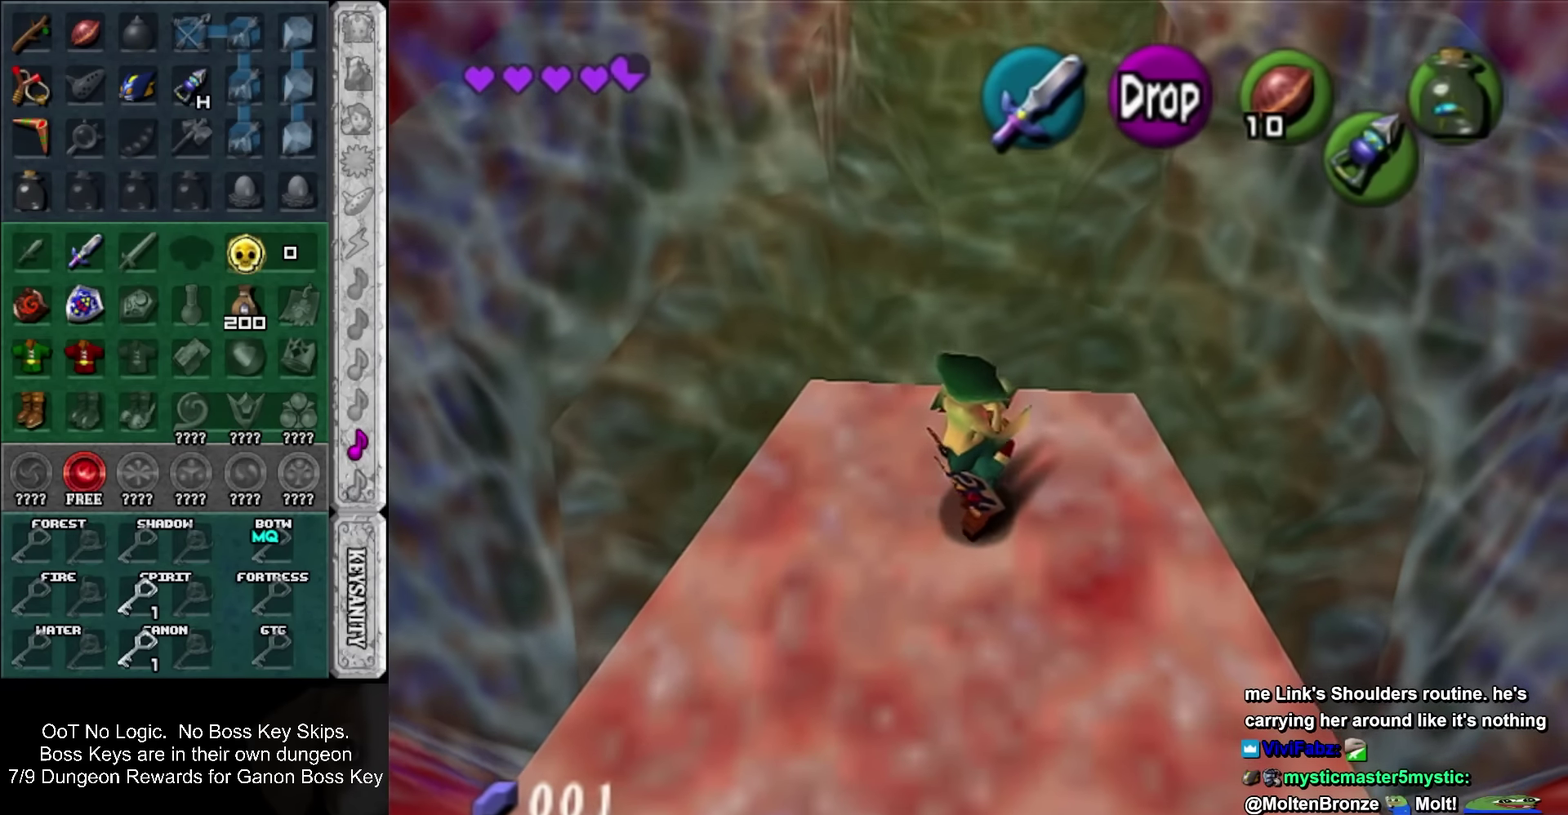
{"buttons": ["L1"], "left_stick": "center", "events": [[317, "left_stick", "up"], [417, "L1", "down"], [417, "left_stick", "center"]]}
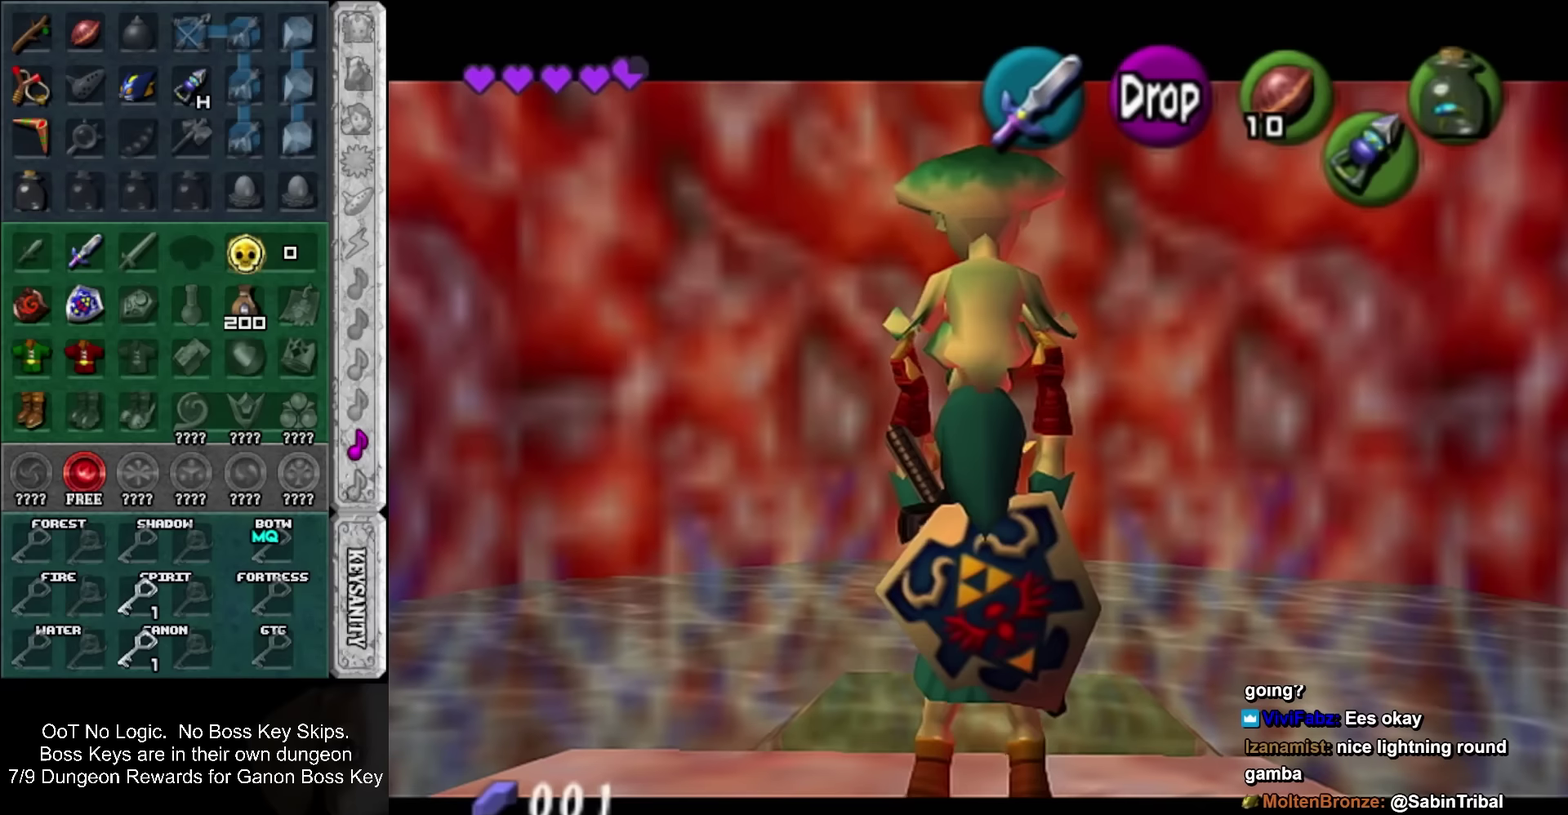
{"buttons": ["L1"], "left_stick": "center", "events": []}
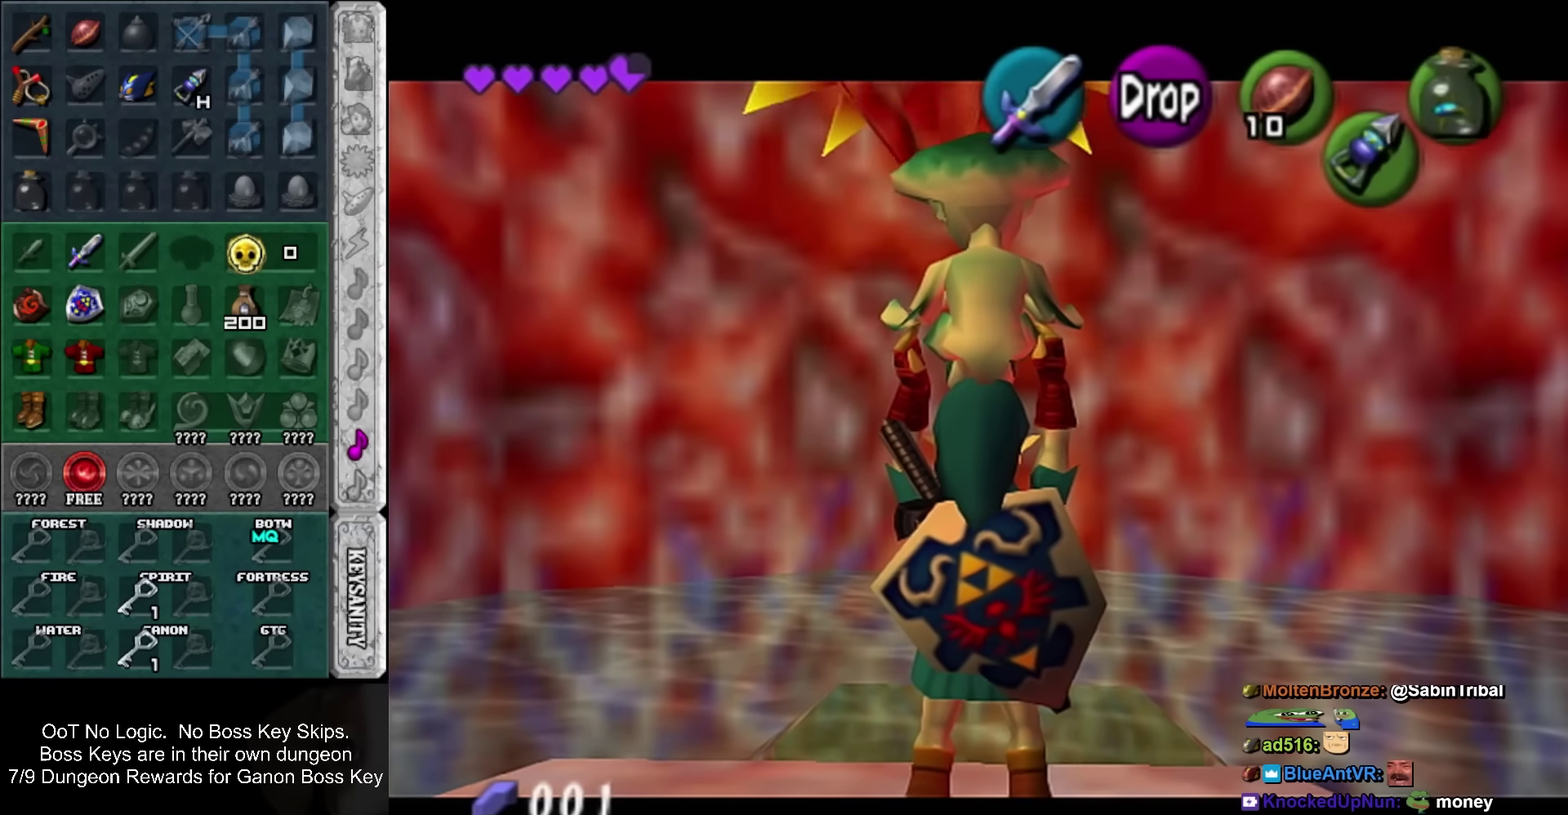
{"buttons": ["L1"], "left_stick": "center", "events": []}
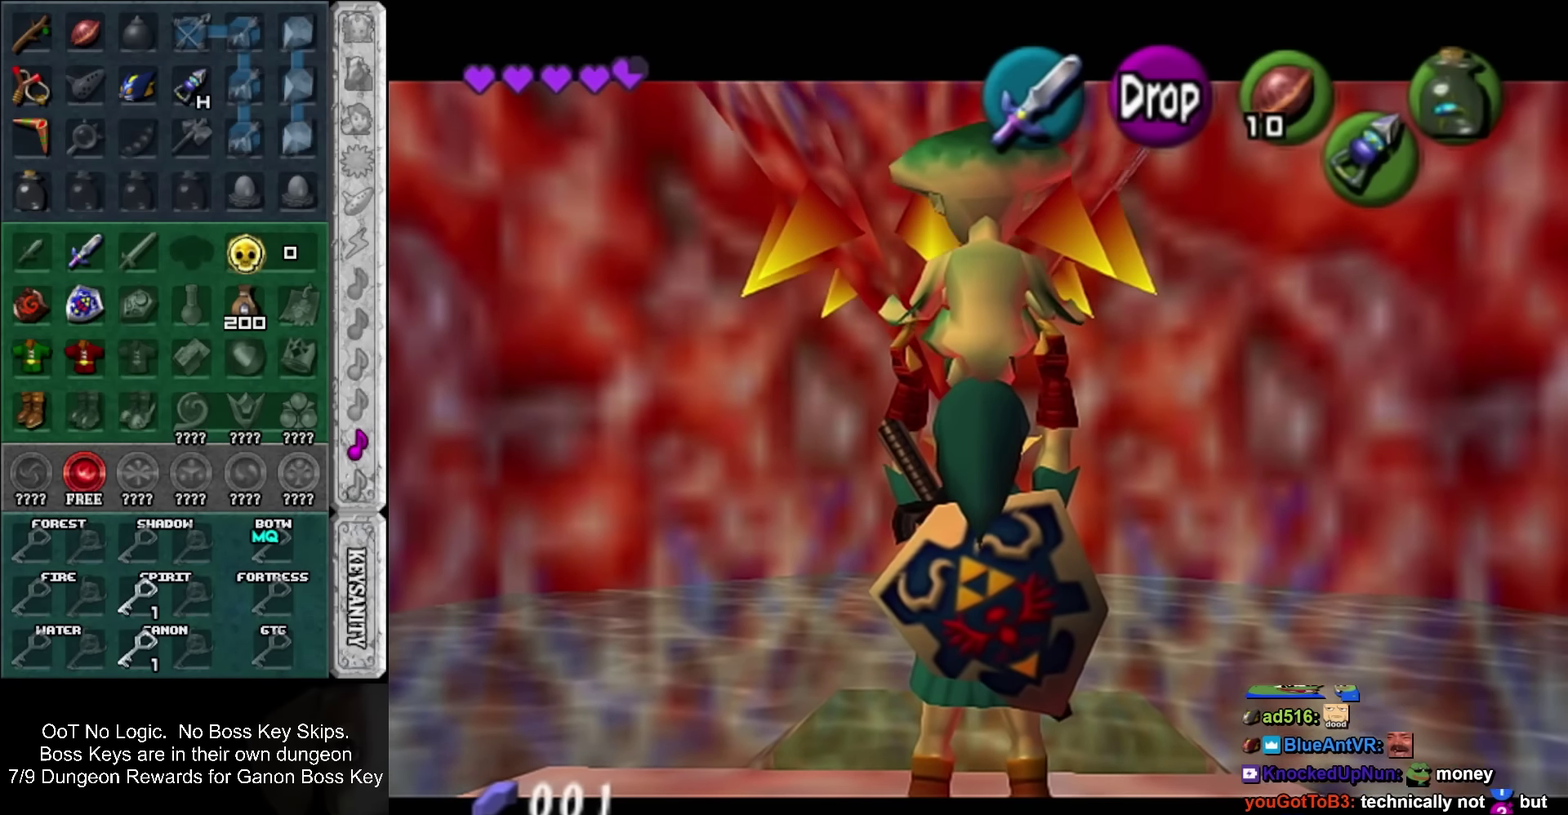
{"buttons": [], "left_stick": "center", "events": [[483, "L1", "up"]]}
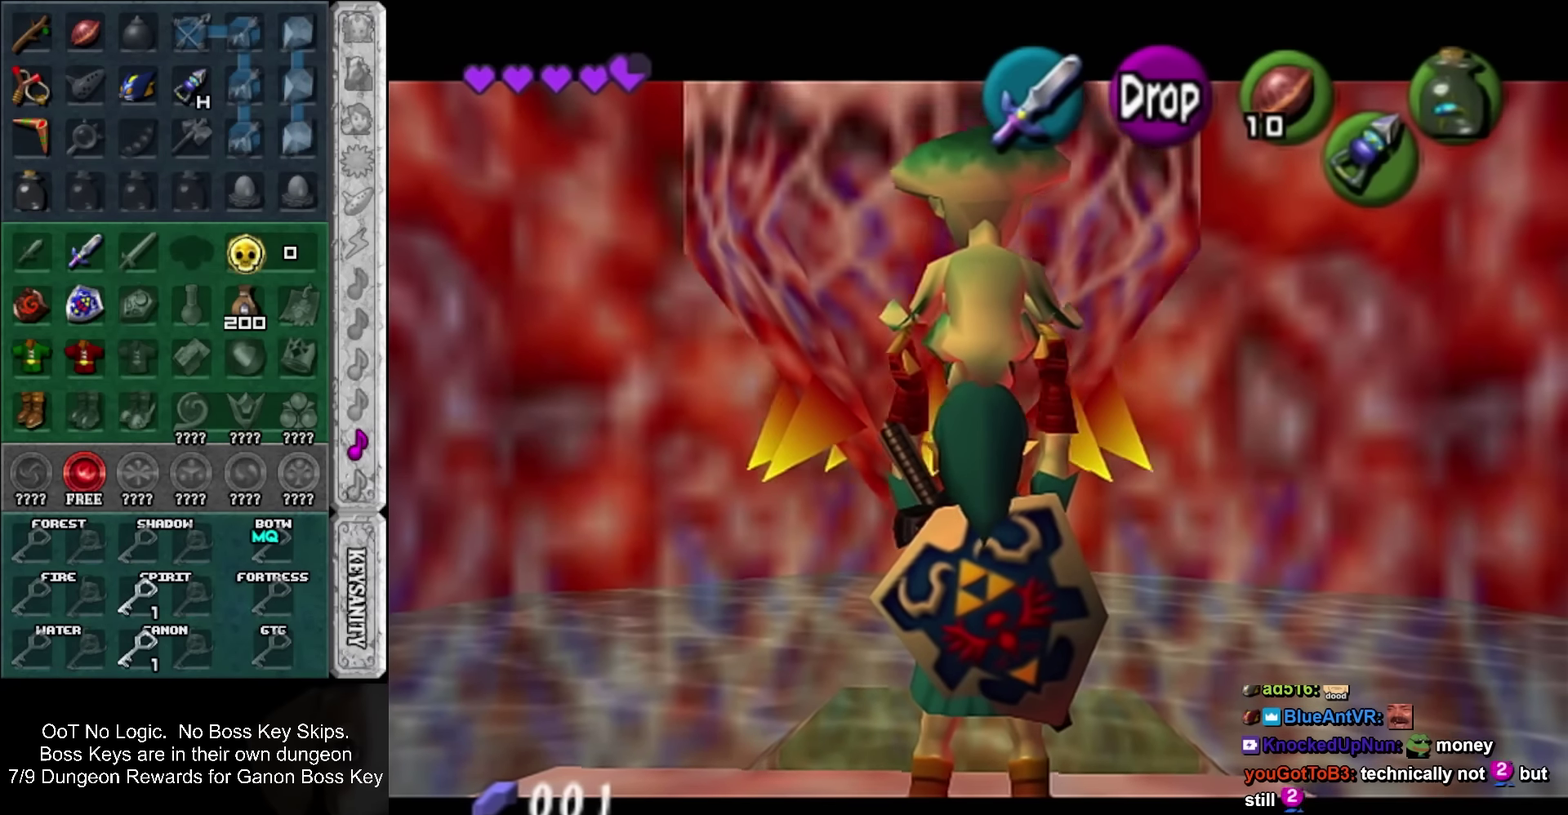
{"buttons": [], "left_stick": "center", "events": []}
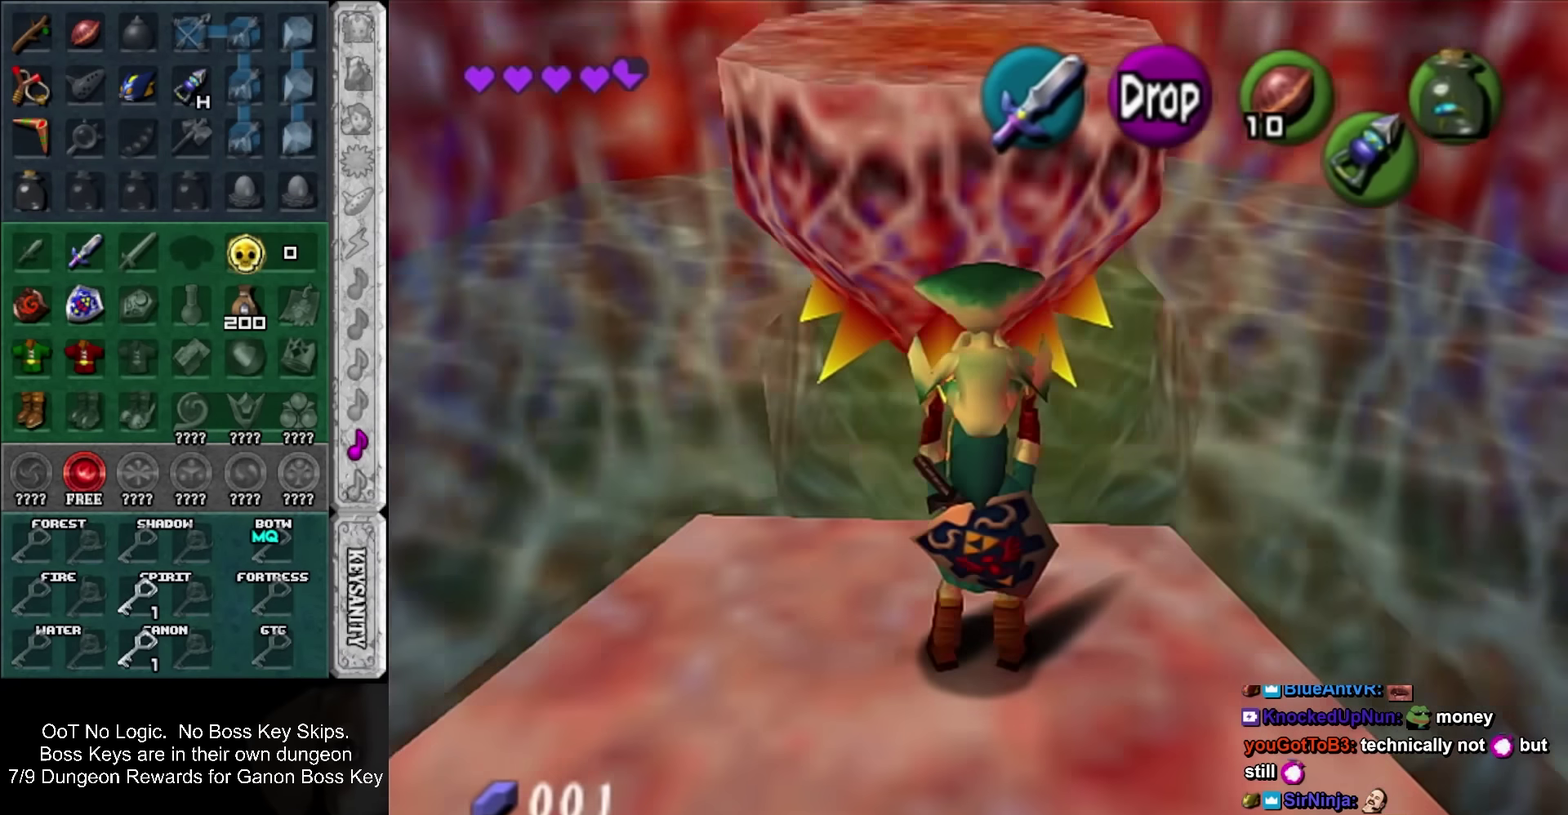
{"buttons": [], "left_stick": "up", "events": [[50, "left_stick", "up"]]}
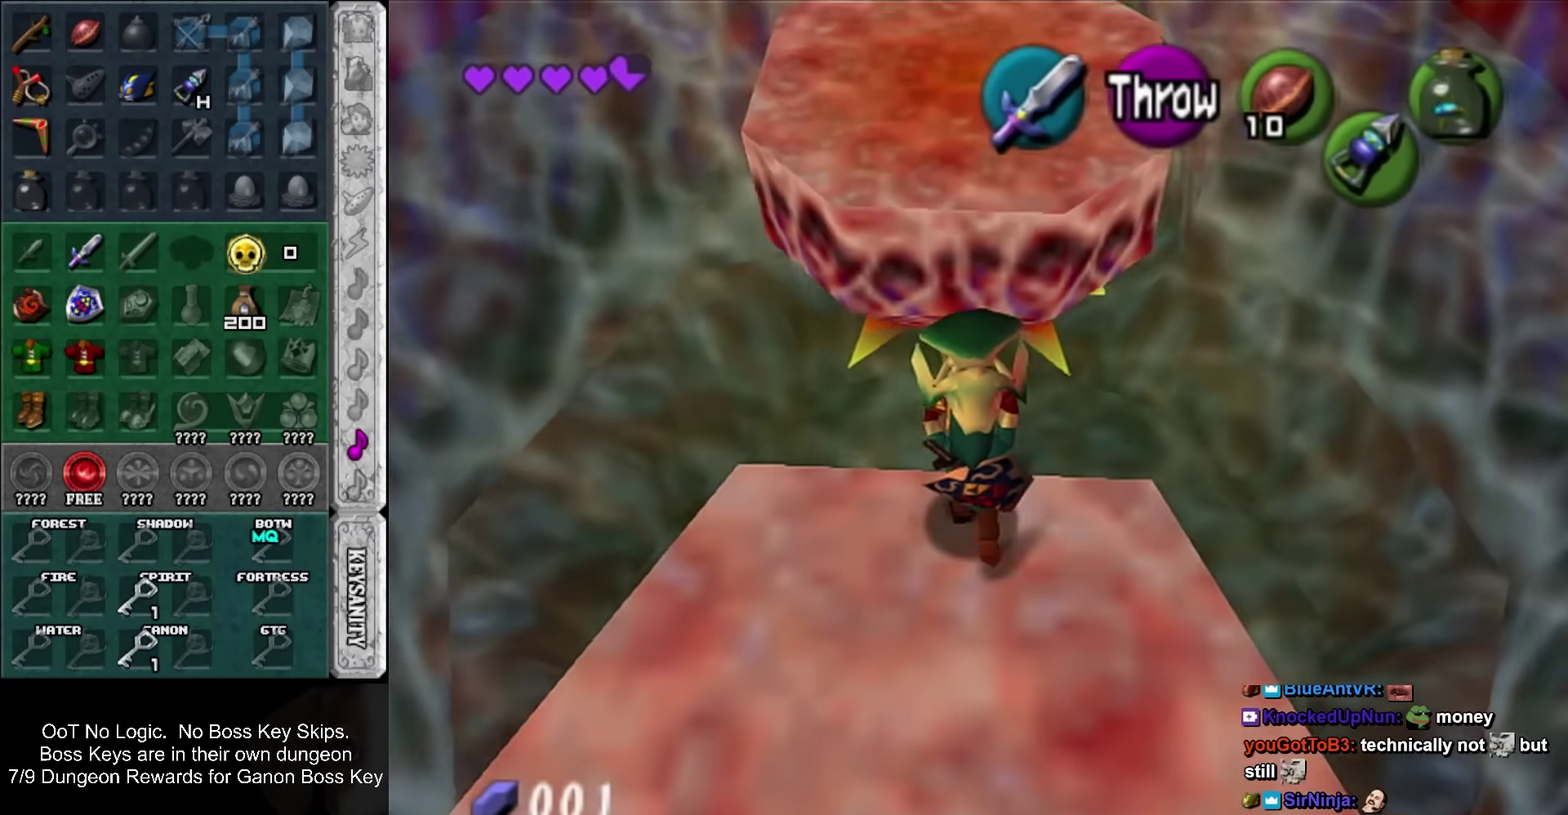
{"buttons": [], "left_stick": "center", "events": [[366, "left_stick", "center"]]}
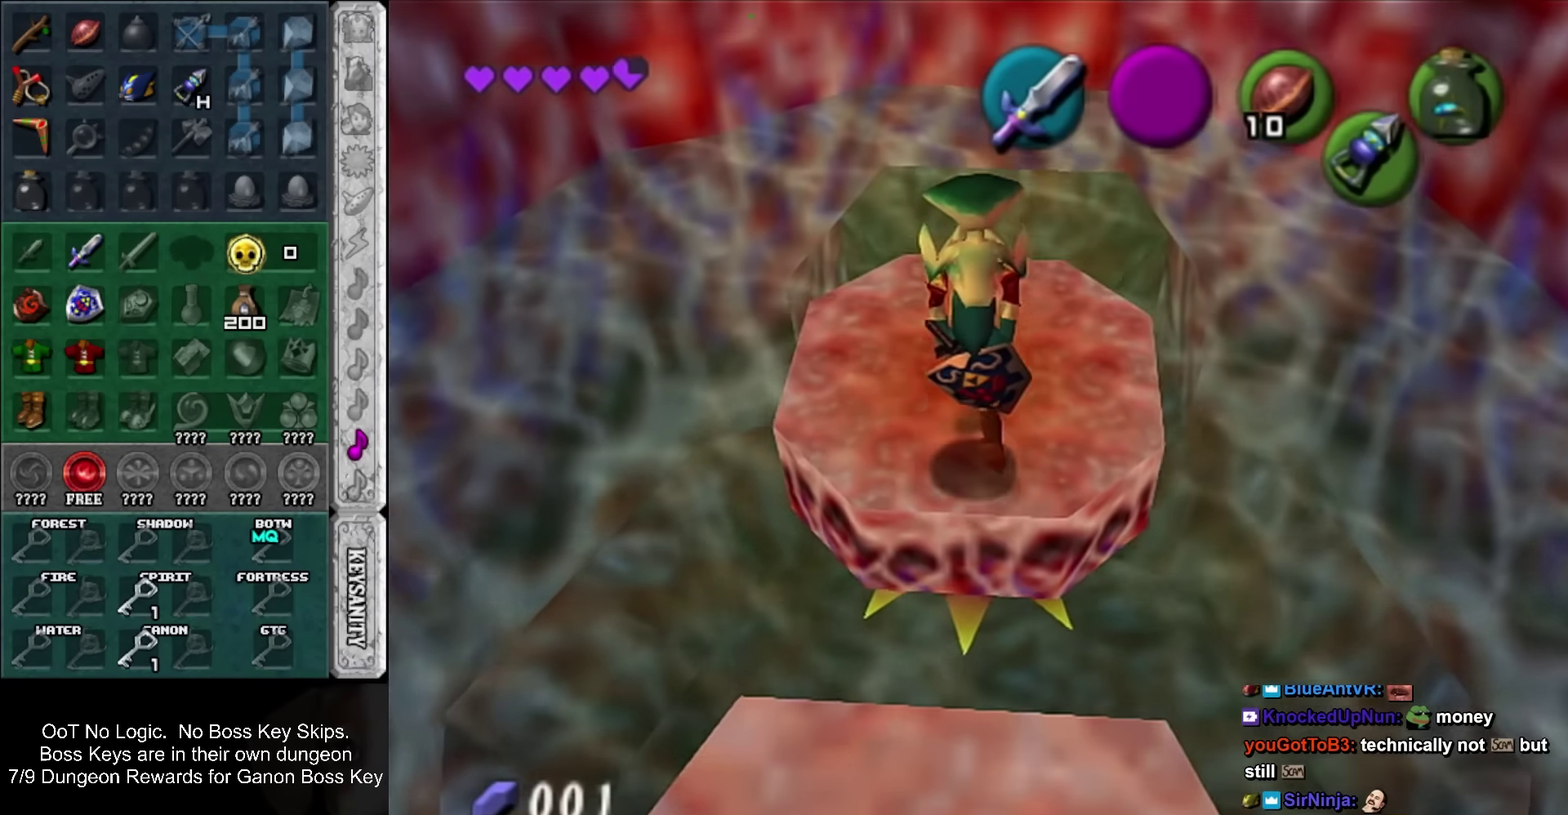
{"buttons": [], "left_stick": "center", "events": [[116, "L1", "down"], [200, "R1", "down"], [333, "R1", "up"], [366, "L1", "up"]]}
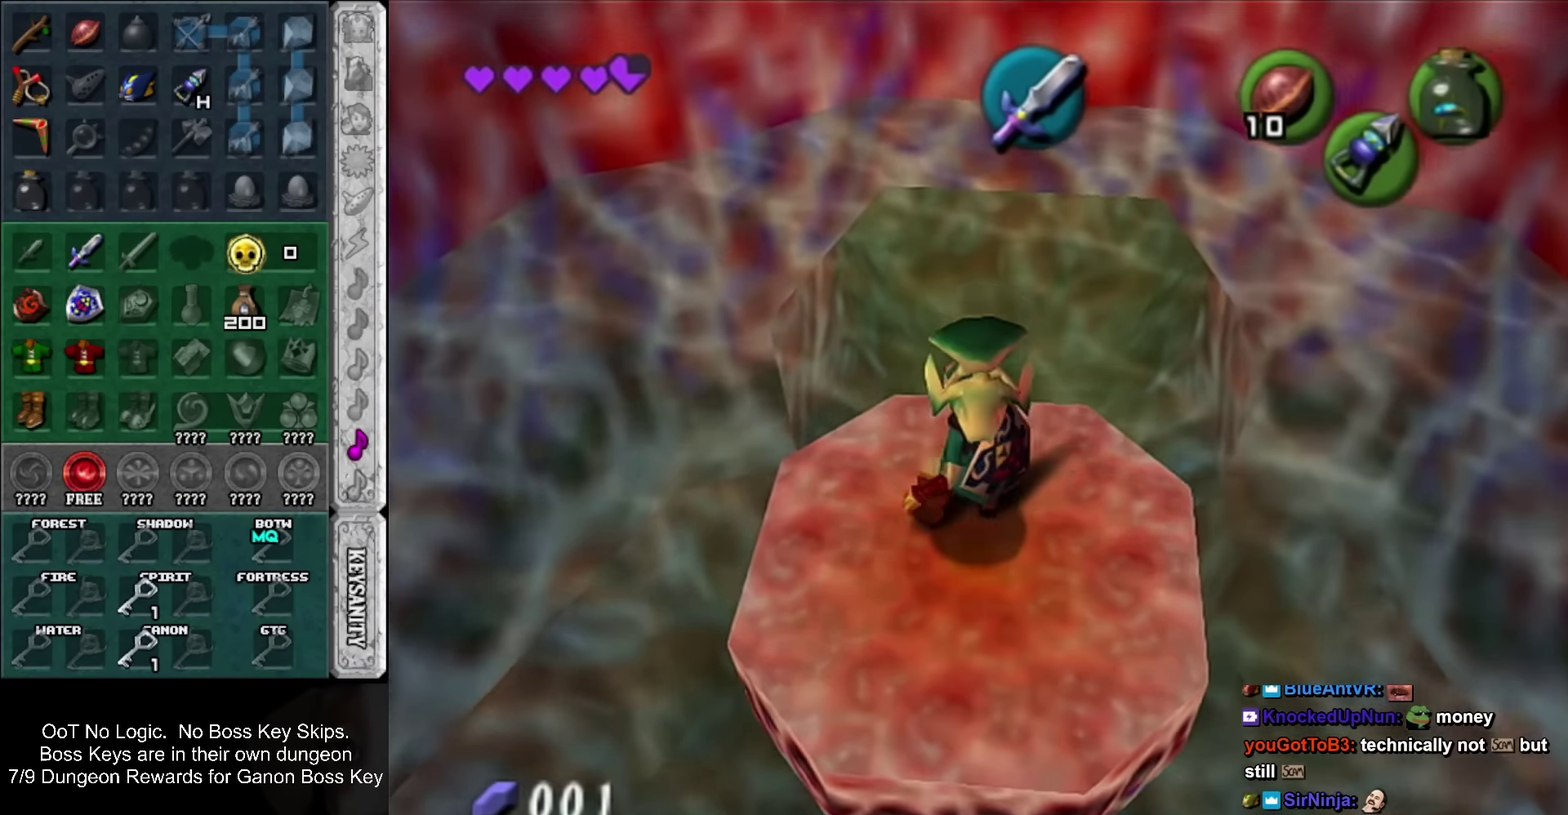
{"buttons": [], "left_stick": "center", "events": [[117, "left_stick", "down-right"], [334, "left_stick", "center"]]}
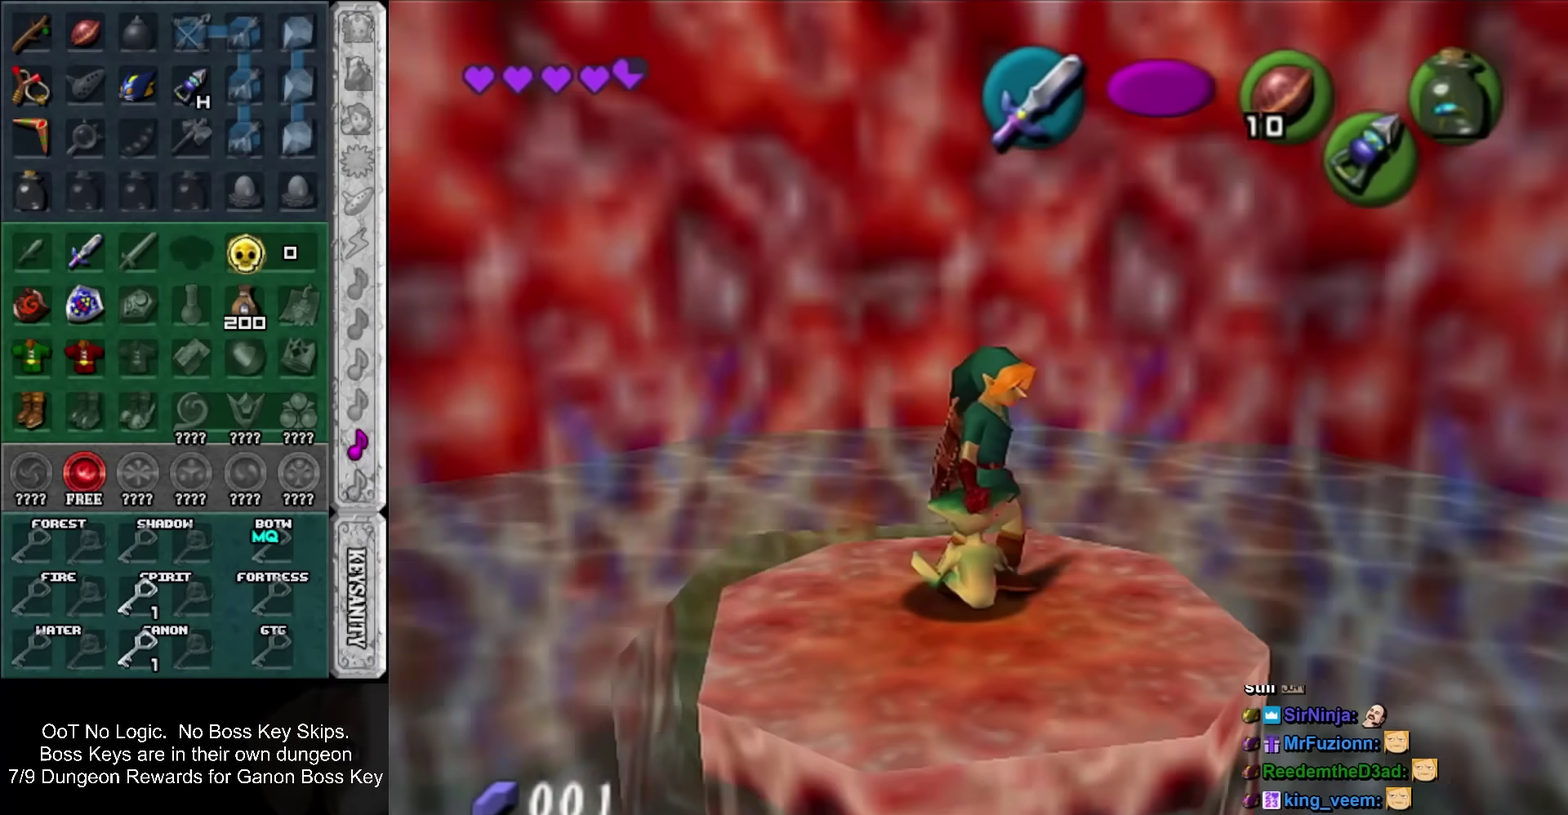
{"buttons": [], "left_stick": "center", "events": [[134, "L1", "down"], [284, "L1", "up"], [384, "R2", "down"], [434, "R2", "up"]]}
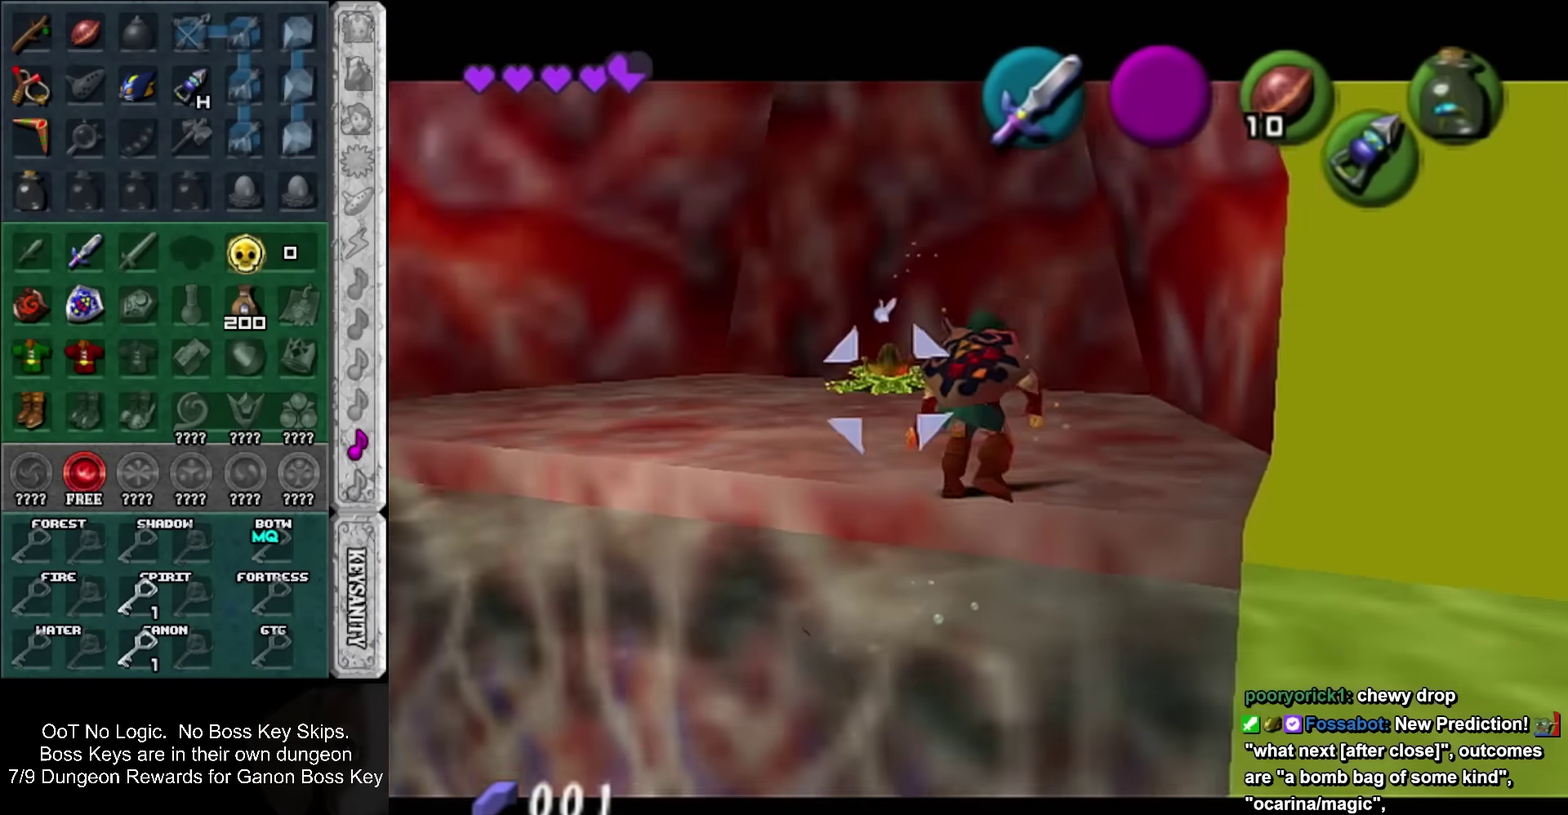
{"buttons": [], "left_stick": "center", "events": [[34, "R2", "down"], [134, "R2", "up"], [200, "R2", "down"], [250, "R2", "up"], [317, "R2", "down"], [417, "R2", "up"]]}
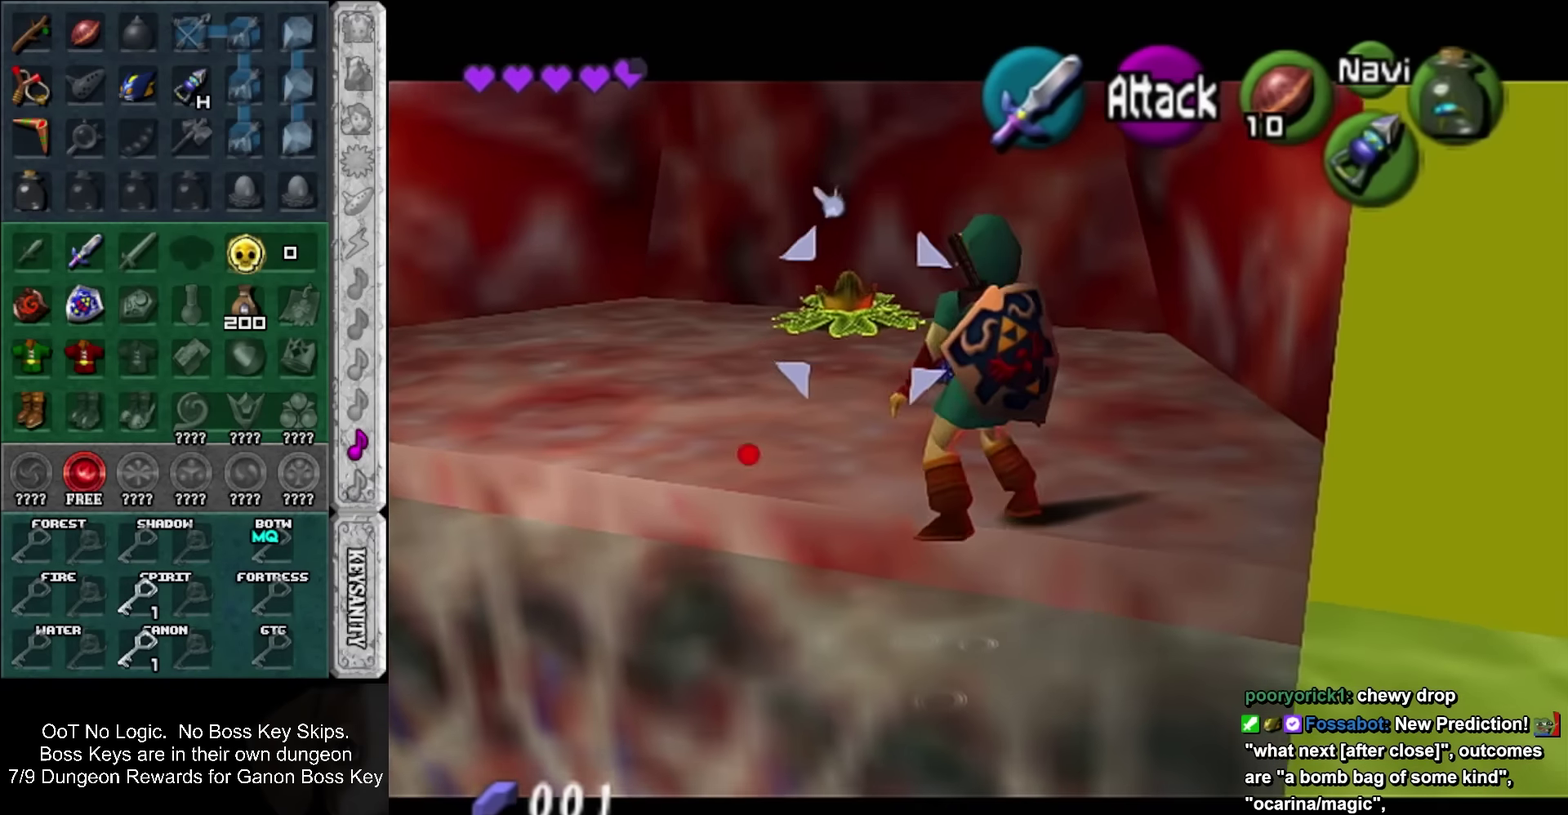
{"buttons": [], "left_stick": "center", "events": [[134, "R2", "down"], [217, "R2", "up"]]}
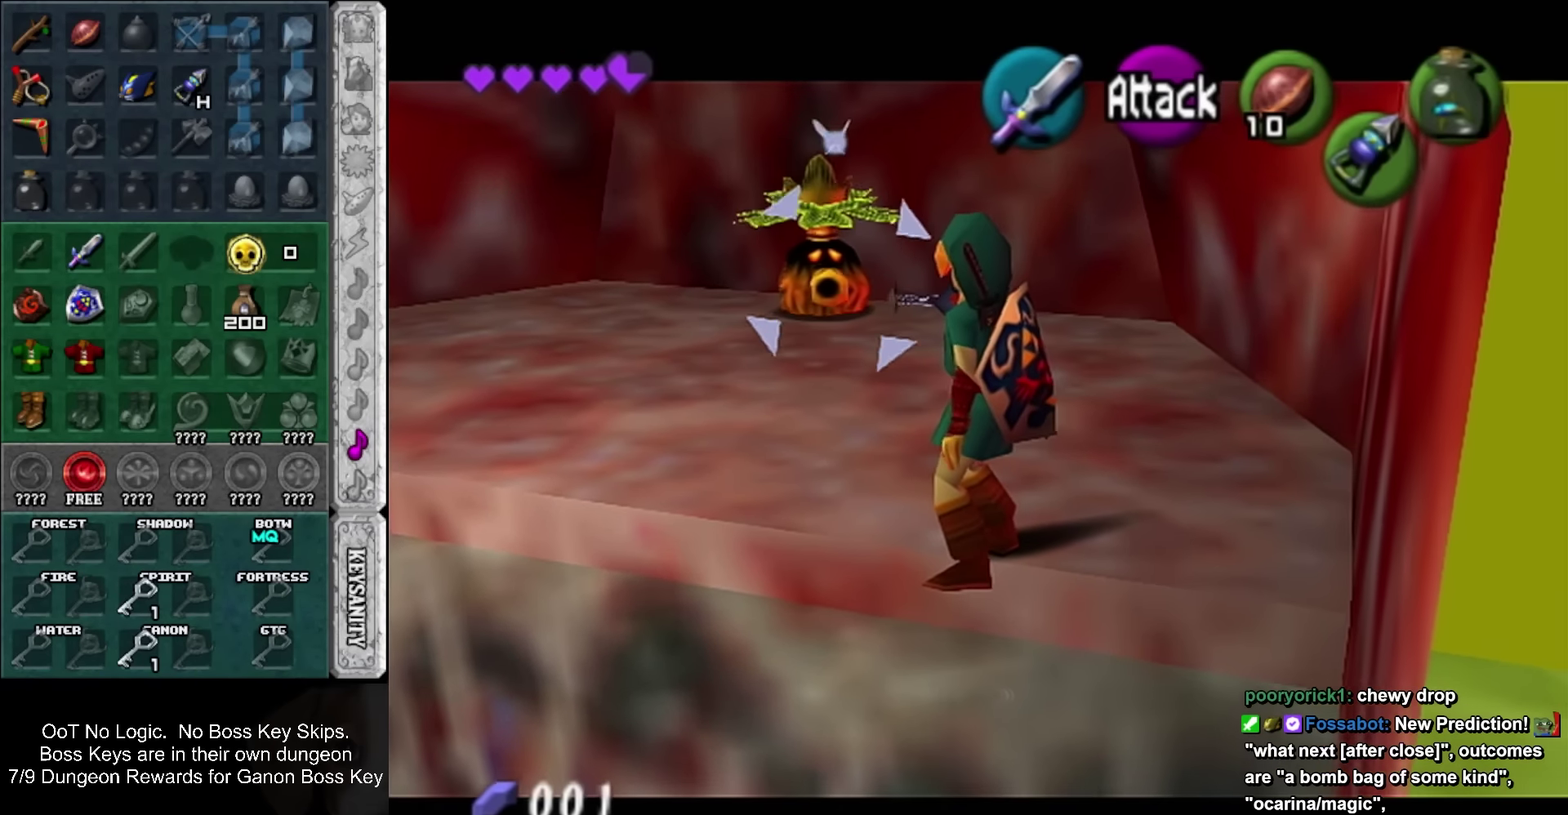
{"buttons": [], "left_stick": "up-left", "events": [[134, "left_stick", "up"], [217, "left_stick", "up-left"]]}
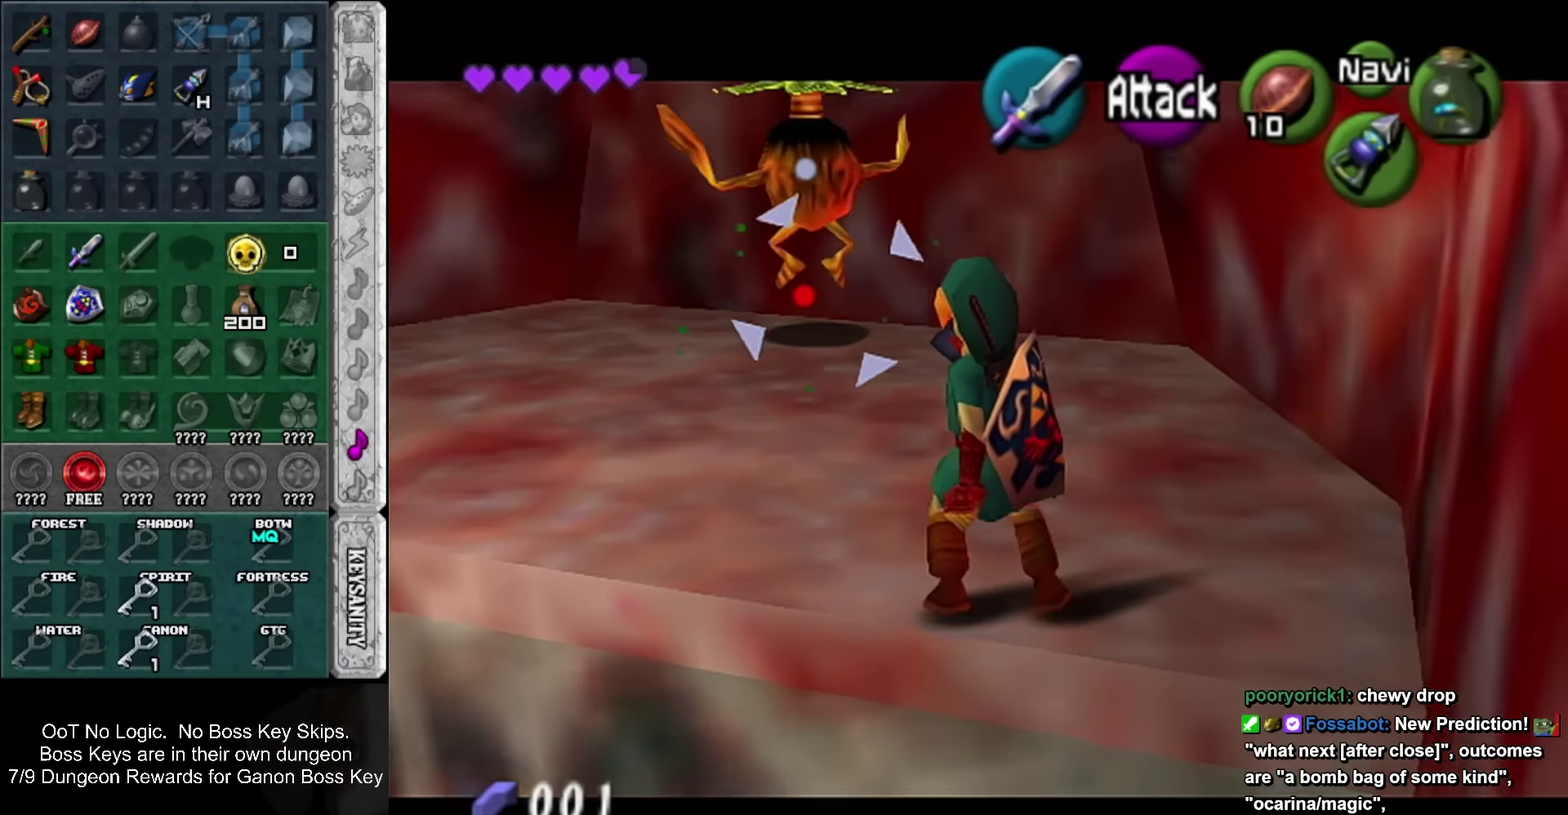
{"buttons": ["L1"], "left_stick": "center", "events": [[467, "L1", "down"], [500, "left_stick", "center"]]}
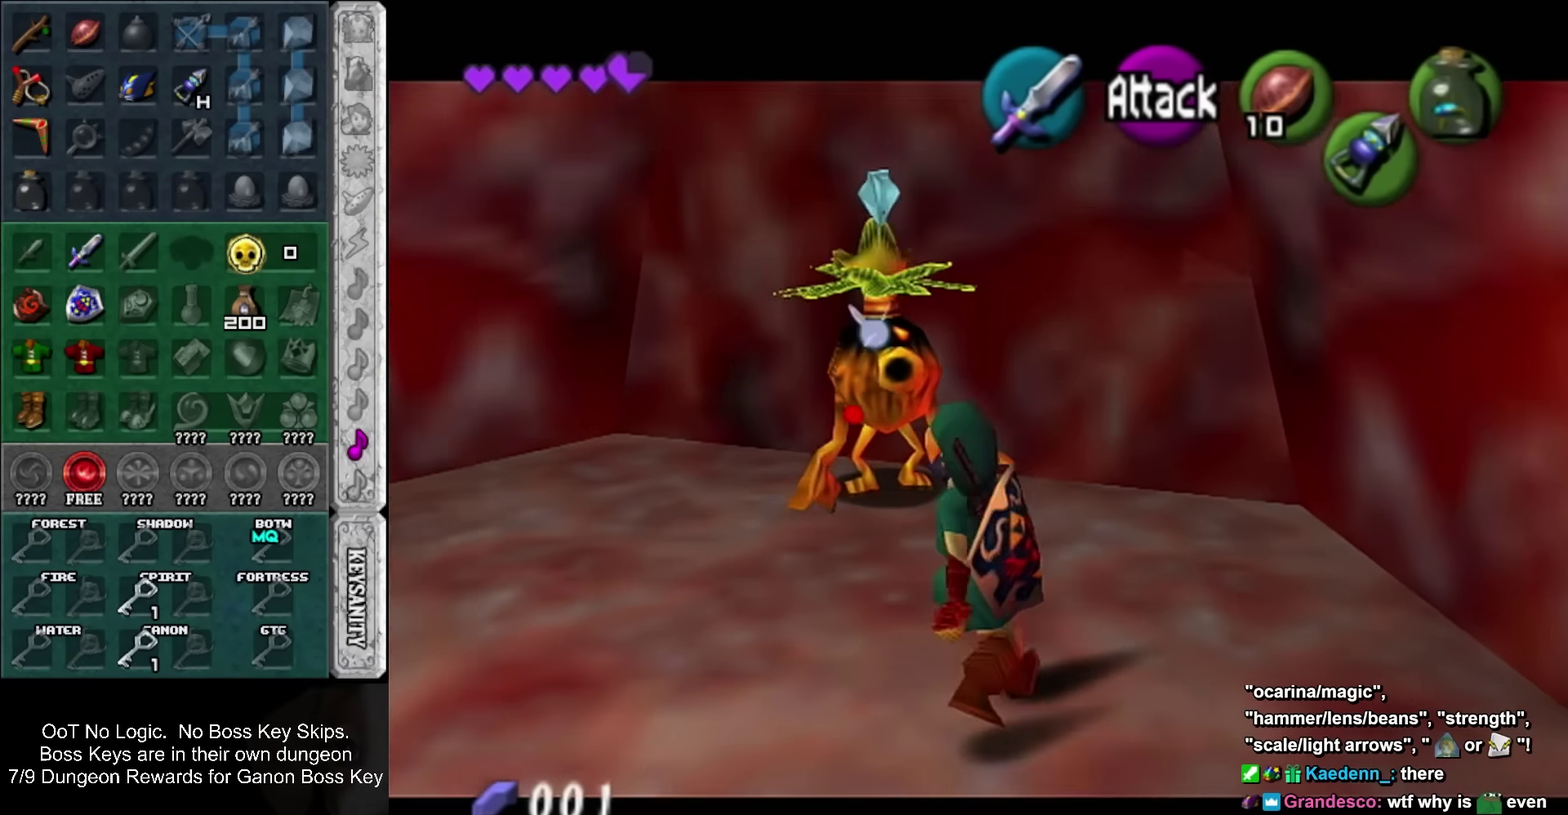
{"buttons": ["SQUARE"], "left_stick": "center", "events": [[67, "SQUARE", "down"], [134, "L1", "up"], [134, "SQUARE", "up"], [184, "SQUARE", "down"], [250, "SQUARE", "up"], [317, "SQUARE", "down"], [384, "SQUARE", "up"], [434, "SQUARE", "down"]]}
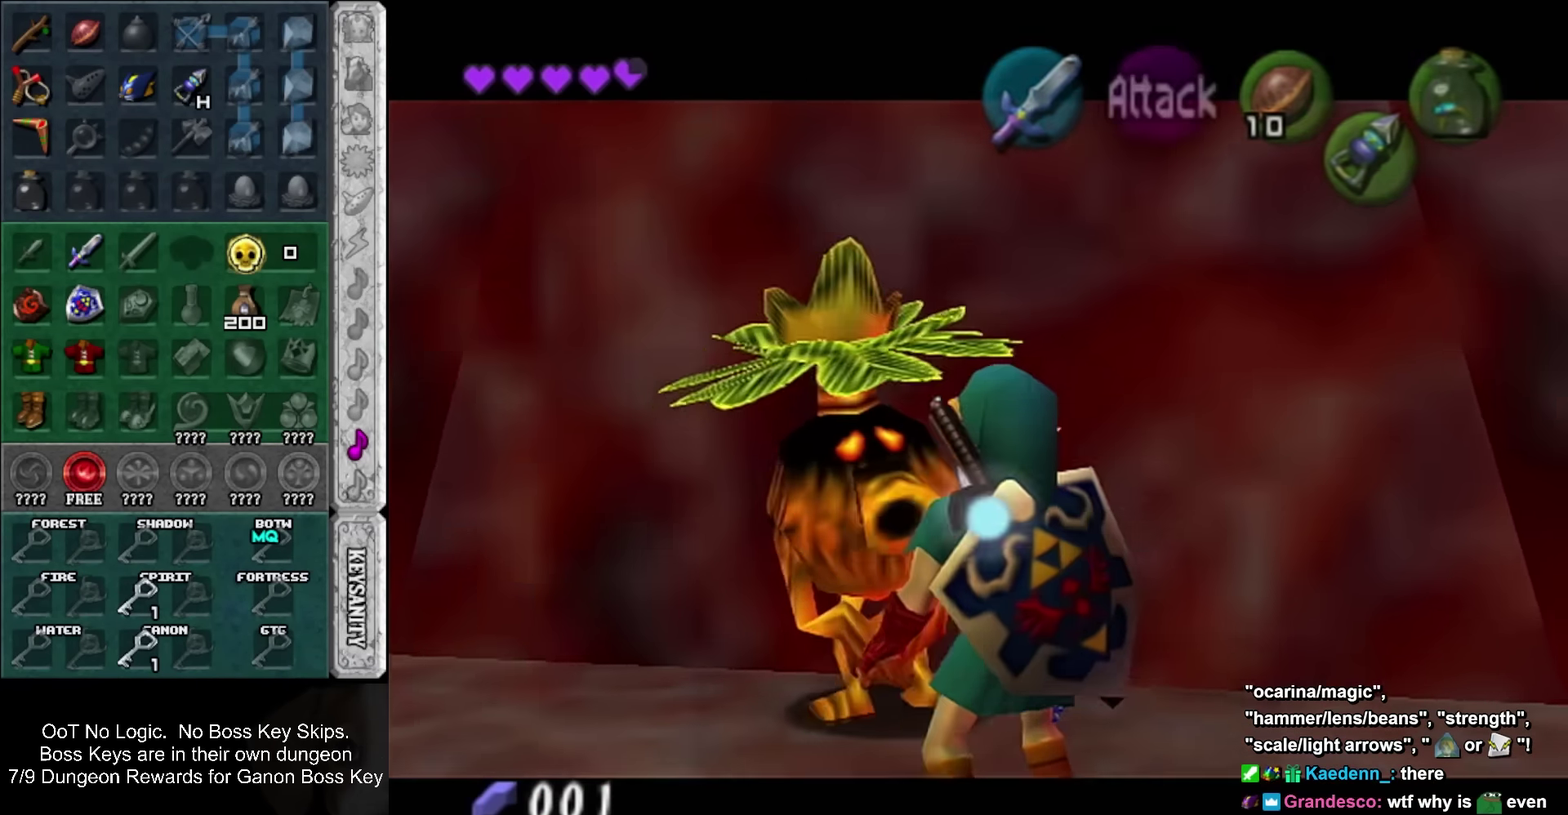
{"buttons": [], "left_stick": "center", "events": [[34, "SQUARE", "up"], [150, "CROSS", "down"], [150, "SQUARE", "down"], [217, "CROSS", "up"], [217, "SQUARE", "up"], [284, "CROSS", "down"], [284, "SQUARE", "down"], [350, "CROSS", "up"], [350, "SQUARE", "up"], [417, "CROSS", "down"], [417, "SQUARE", "down"], [467, "CROSS", "up"], [467, "SQUARE", "up"]]}
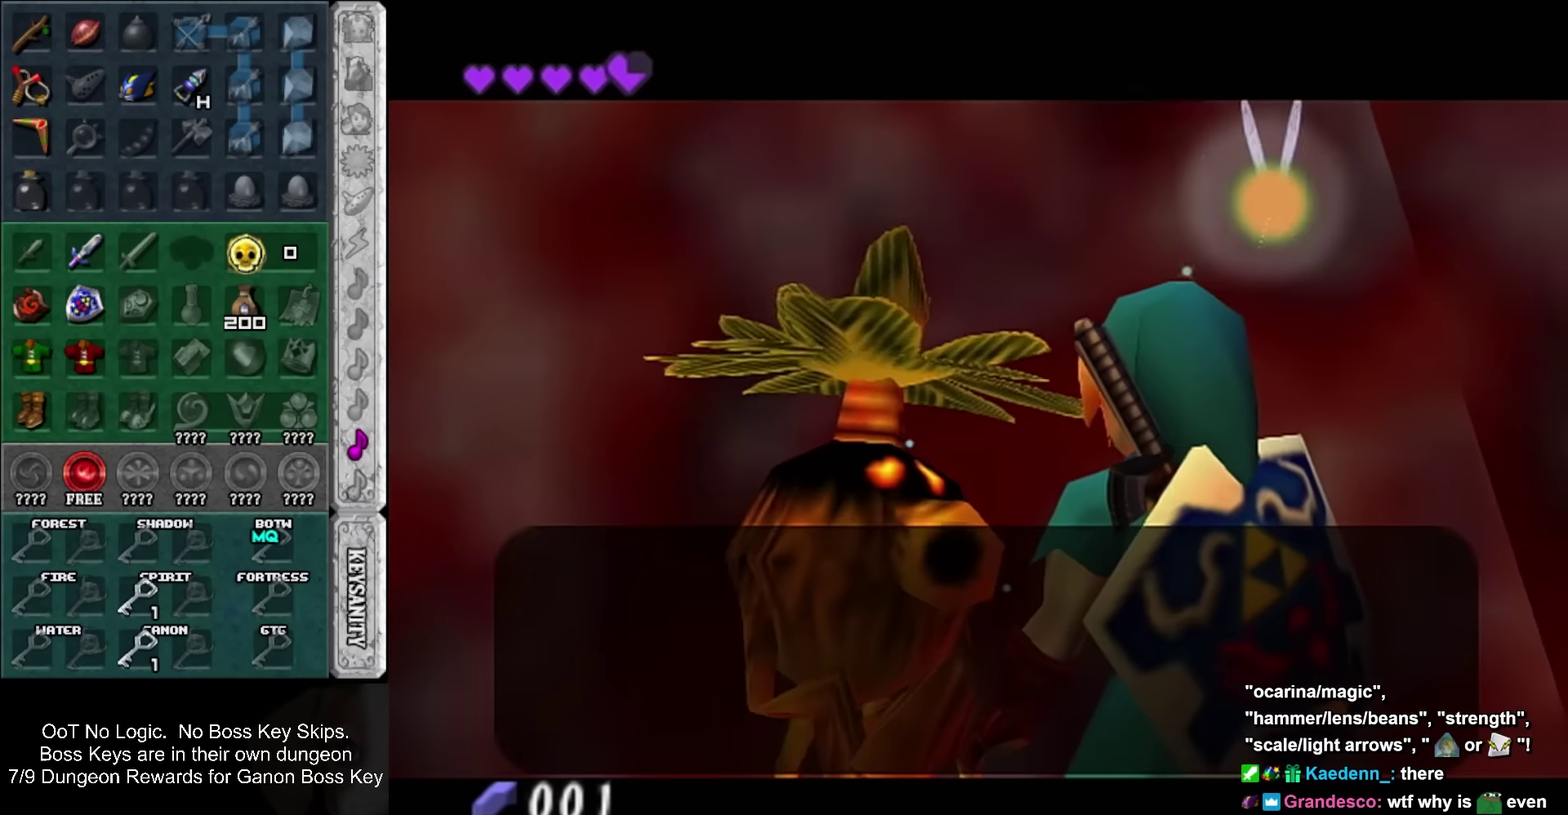
{"buttons": [], "left_stick": "center", "events": [[34, "SQUARE", "down"], [100, "SQUARE", "up"], [150, "CROSS", "down"], [150, "SQUARE", "down"], [217, "CROSS", "up"], [217, "SQUARE", "up"], [317, "CROSS", "down"], [317, "SQUARE", "down"], [384, "CROSS", "up"], [384, "SQUARE", "up"], [434, "SQUARE", "down"], [500, "SQUARE", "up"]]}
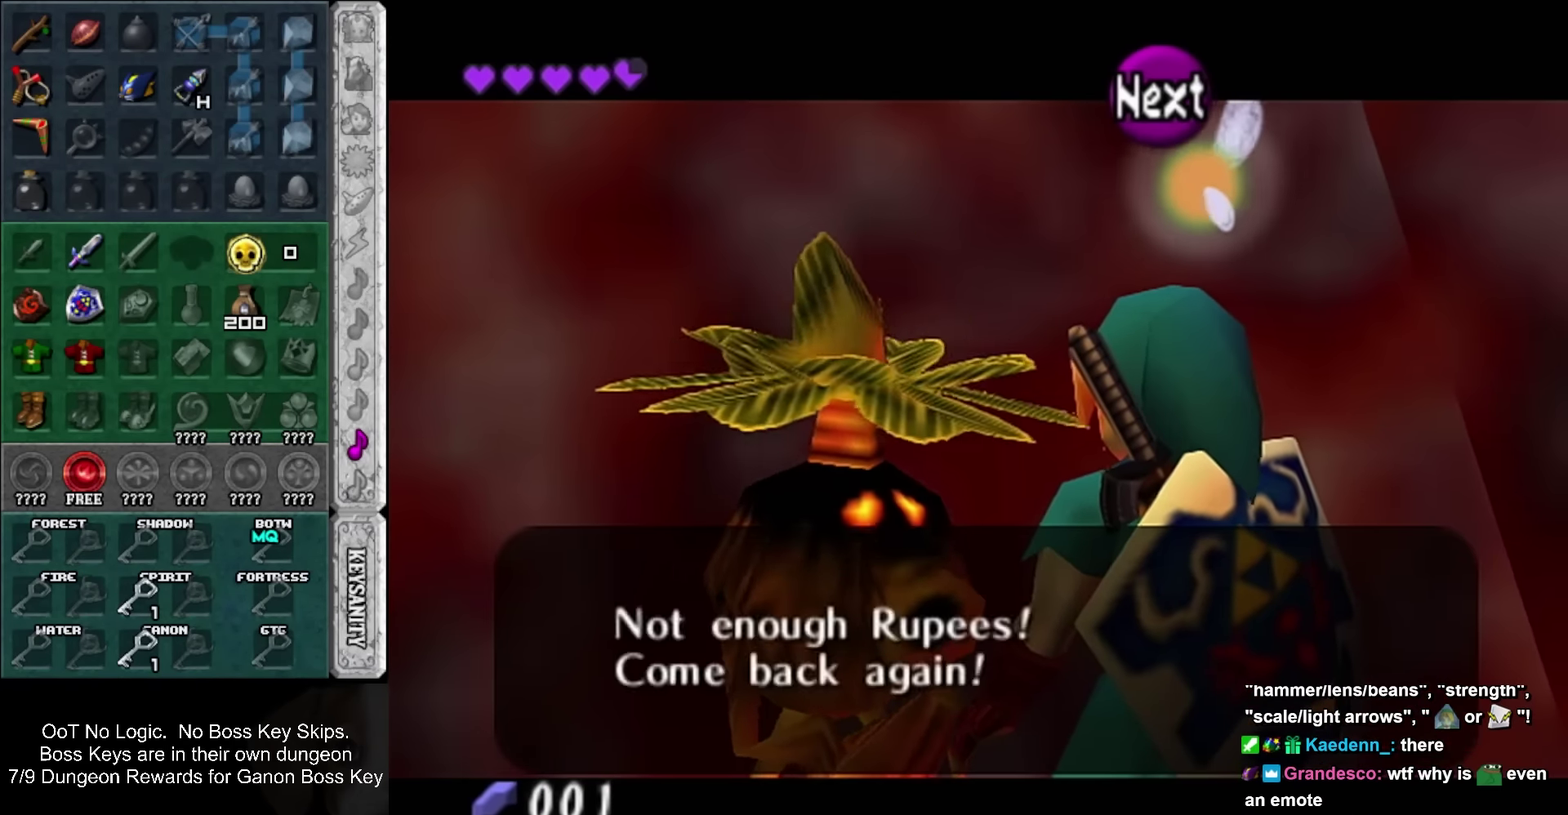
{"buttons": [], "left_stick": "center", "events": [[67, "CROSS", "down"], [67, "SQUARE", "down"], [134, "CROSS", "up"], [134, "SQUARE", "up"]]}
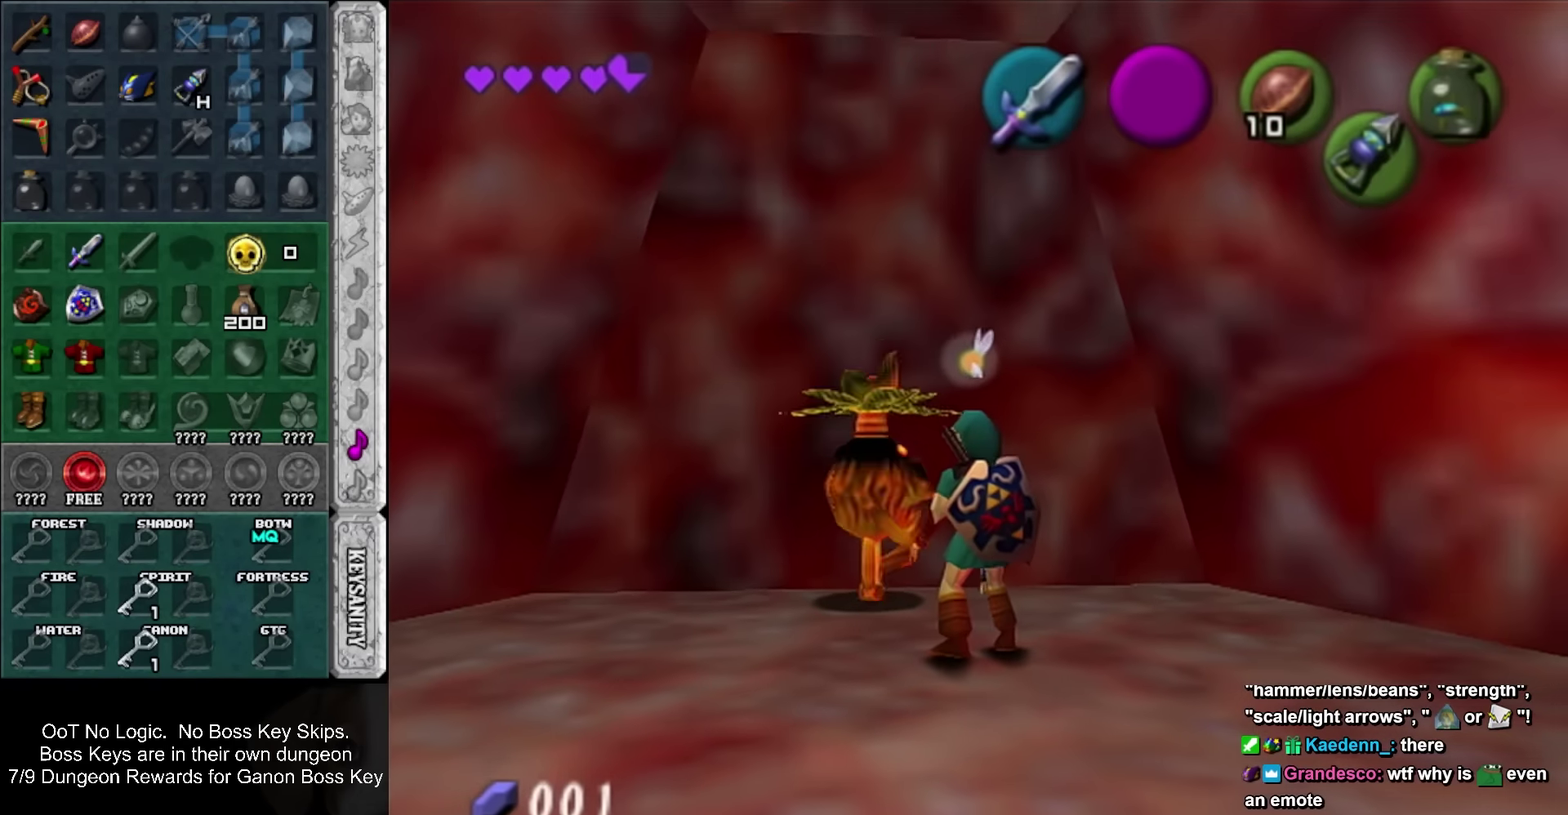
{"buttons": ["L1"], "left_stick": "center", "events": [[350, "left_stick", "down"], [467, "L1", "down"], [500, "left_stick", "center"]]}
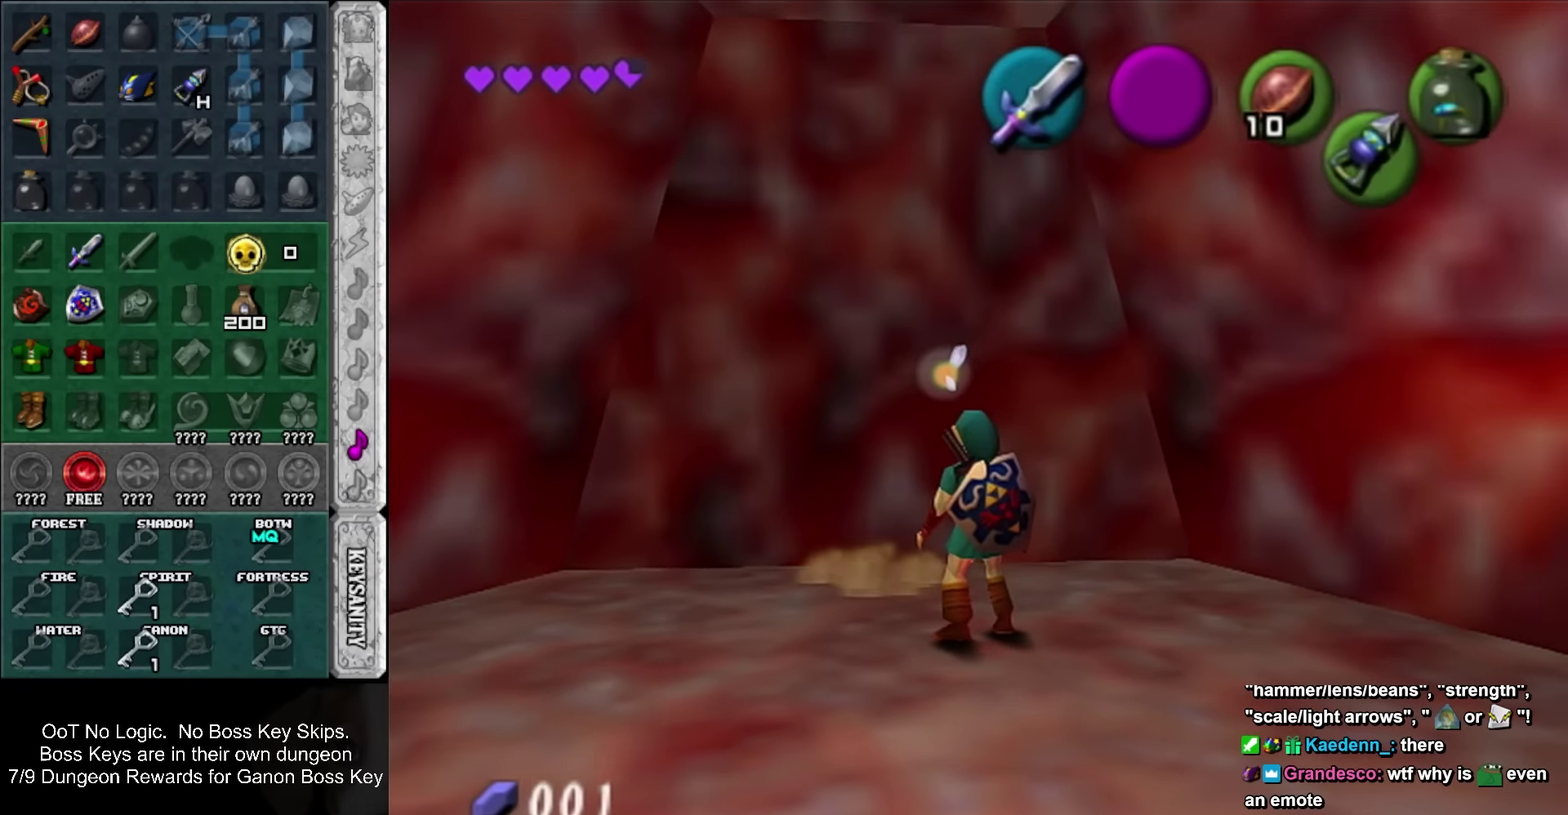
{"buttons": [], "left_stick": "up", "events": [[150, "L1", "up"], [283, "left_stick", "up"]]}
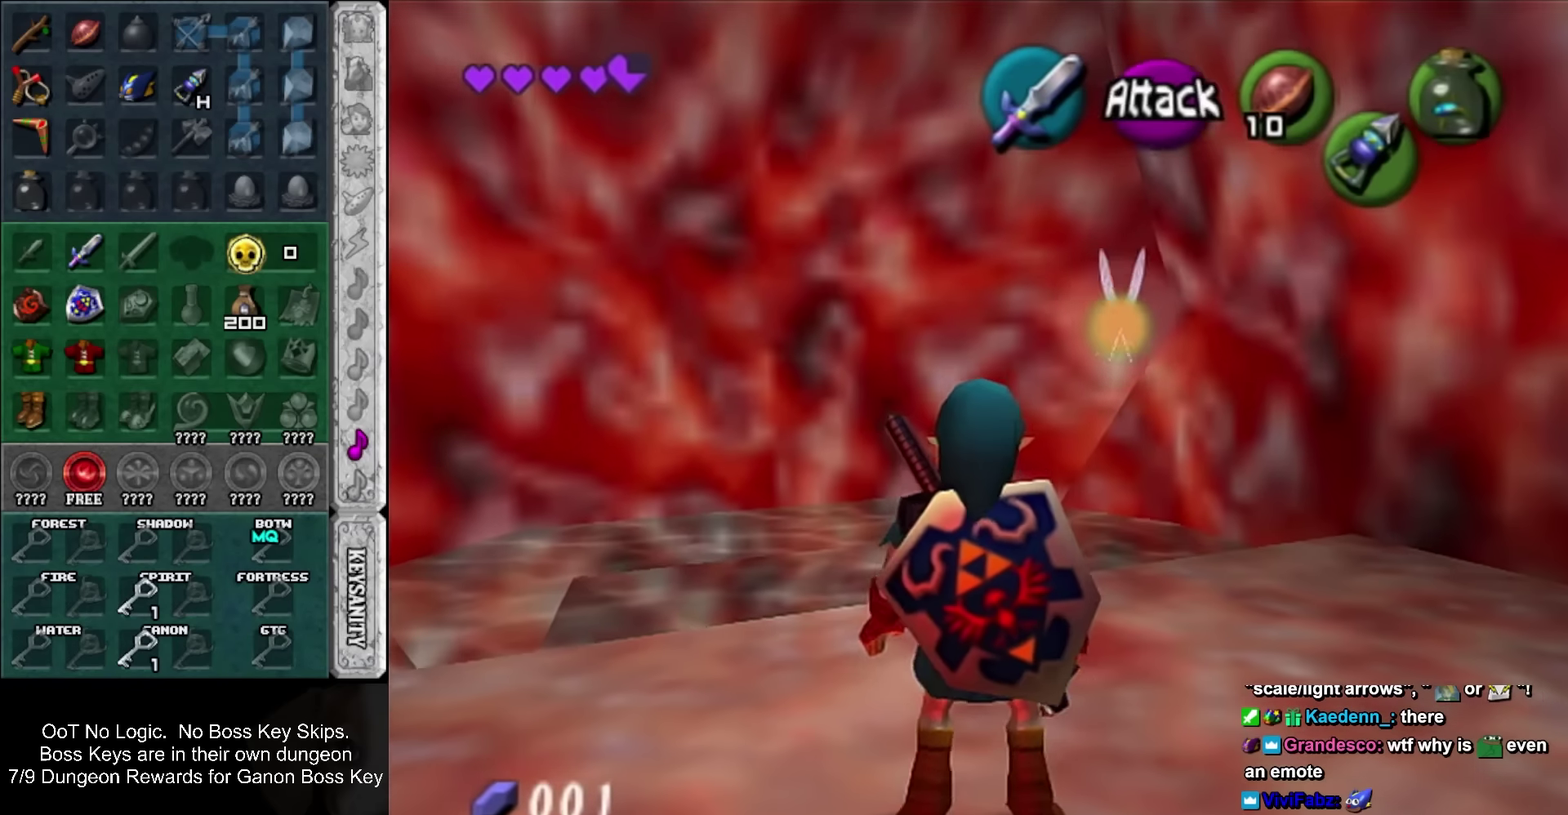
{"buttons": ["SQUARE"], "left_stick": "up", "events": [[150, "SQUARE", "down"]]}
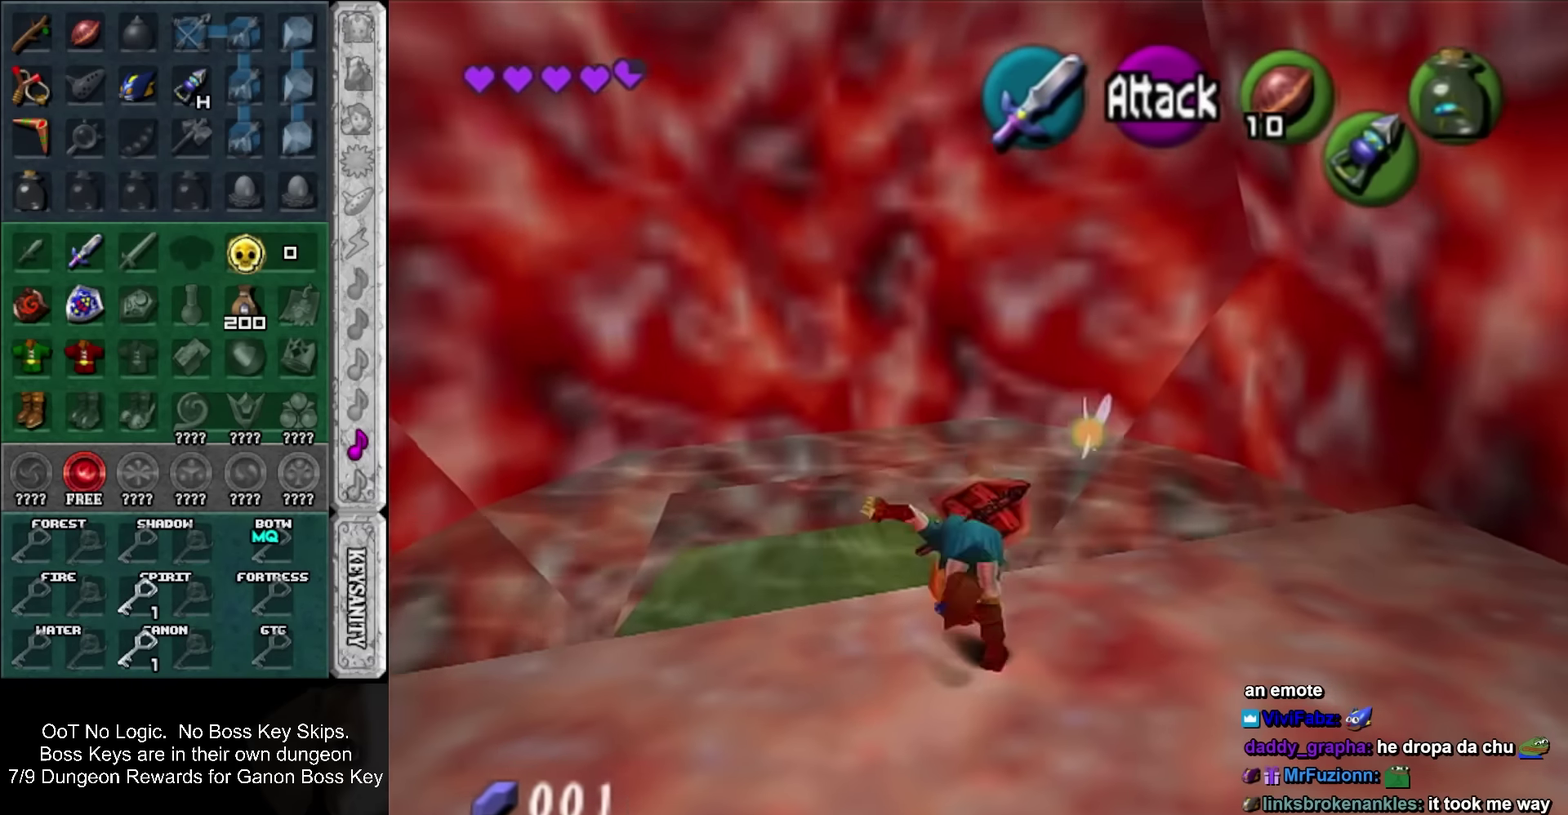
{"buttons": ["CROSS", "SQUARE"], "left_stick": "up-left", "events": [[133, "left_stick", "up-left"], [383, "CROSS", "down"]]}
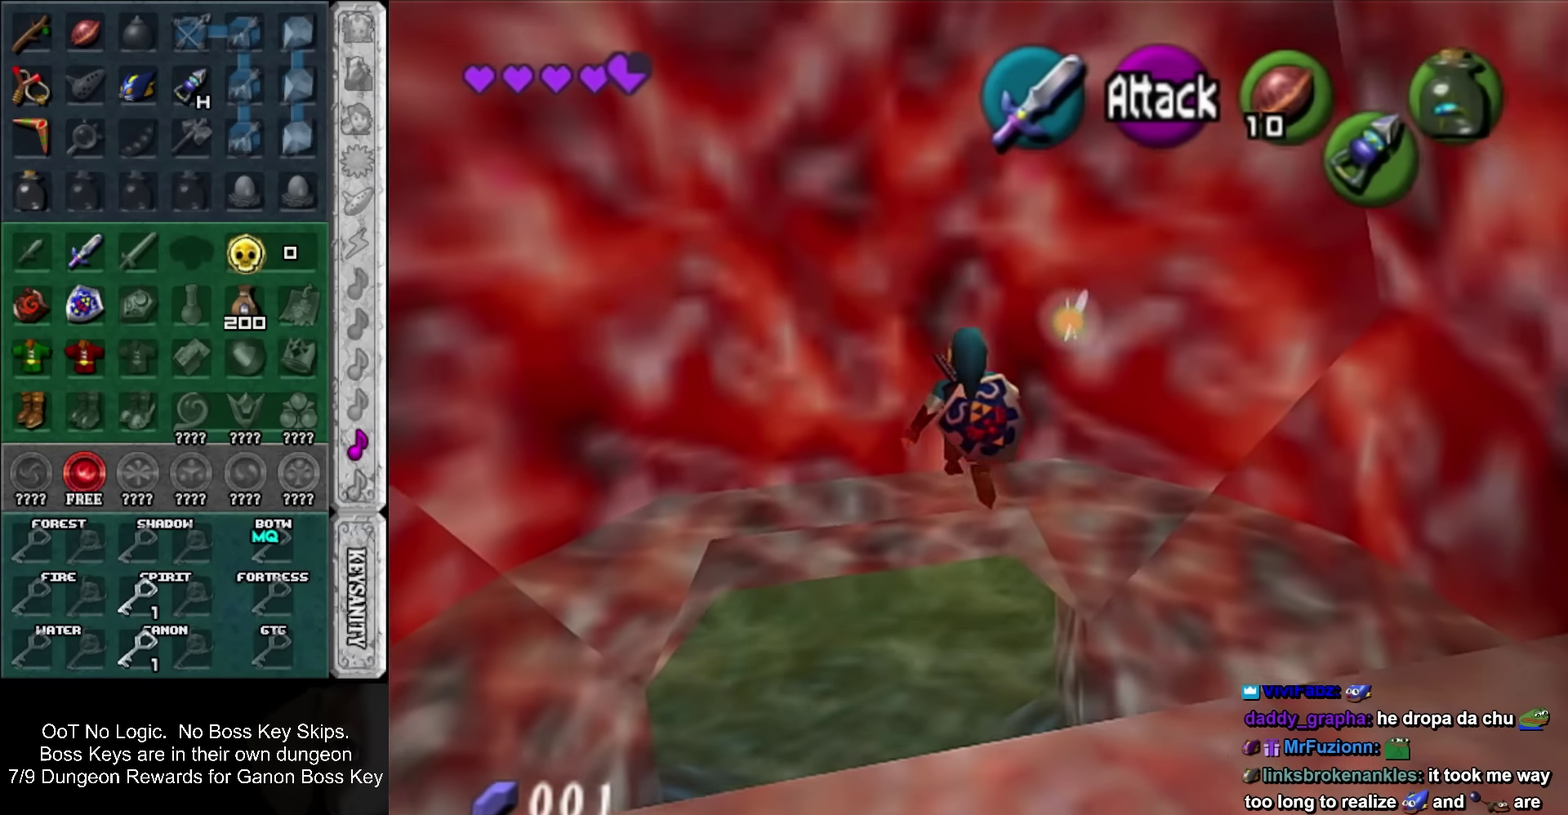
{"buttons": [], "left_stick": "up", "events": [[283, "CROSS", "up"], [316, "SQUARE", "up"], [316, "left_stick", "up"]]}
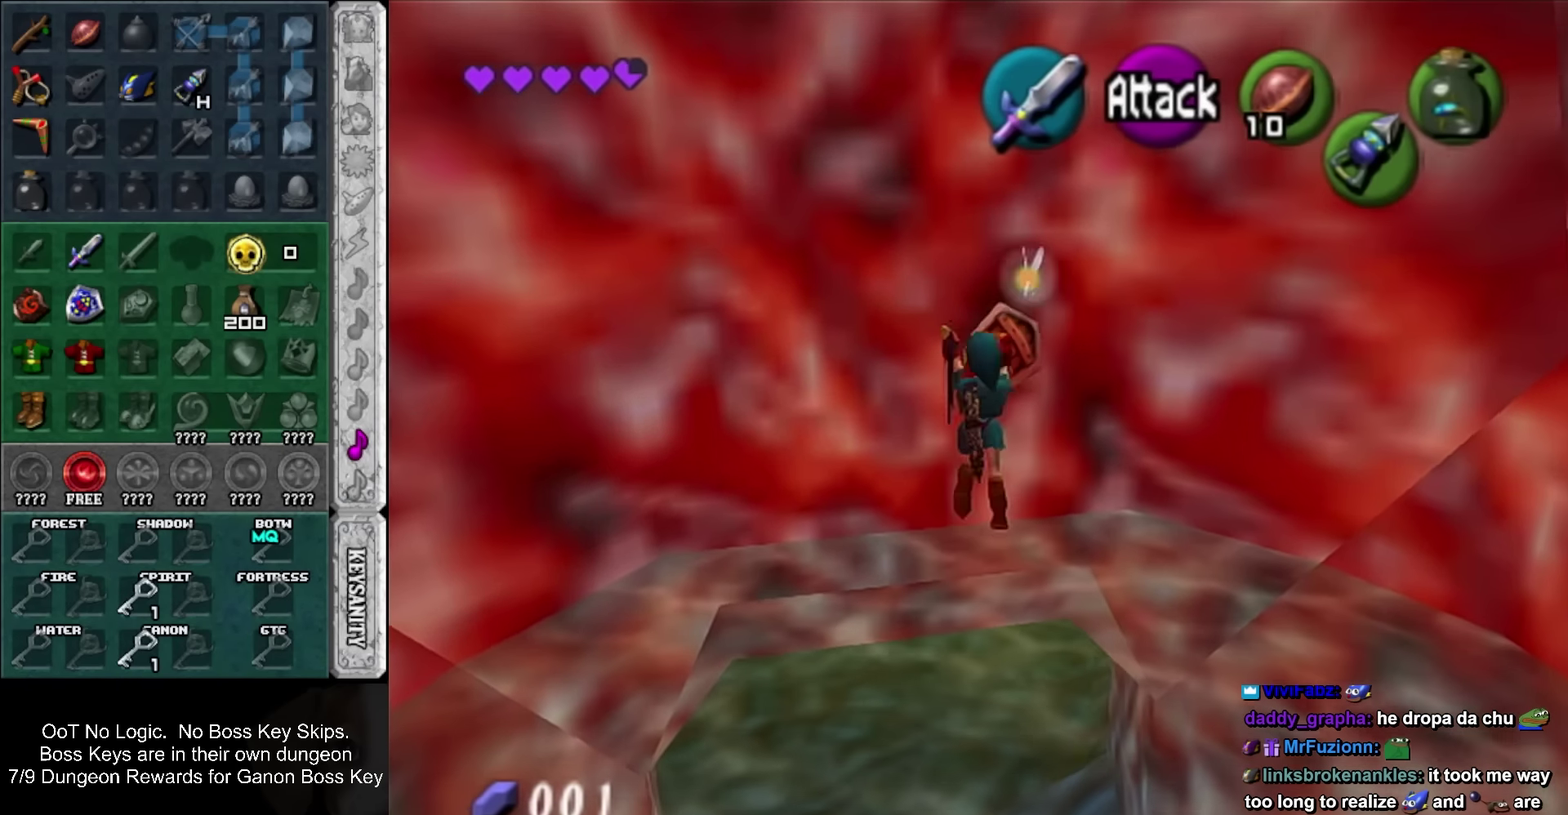
{"buttons": [], "left_stick": "up-left", "events": [[250, "CROSS", "down"], [316, "CROSS", "up"], [350, "left_stick", "up-left"], [383, "CROSS", "down"], [466, "CROSS", "up"]]}
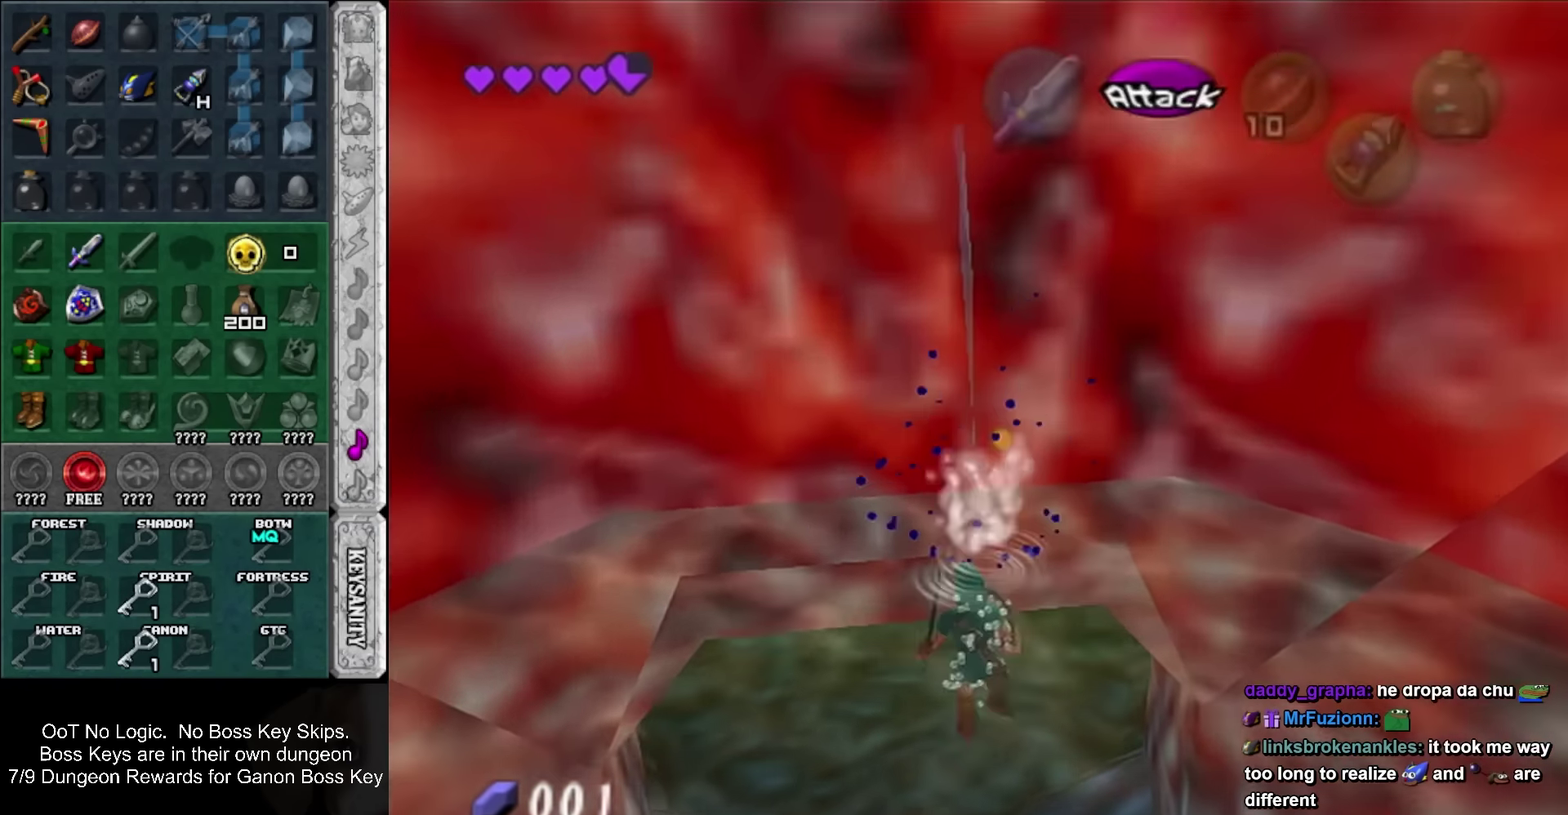
{"buttons": [], "left_stick": "up", "events": [[66, "CROSS", "down"], [133, "CROSS", "up"], [183, "left_stick", "up"], [216, "CROSS", "down"], [283, "CROSS", "up"], [350, "CROSS", "down"], [433, "CROSS", "up"]]}
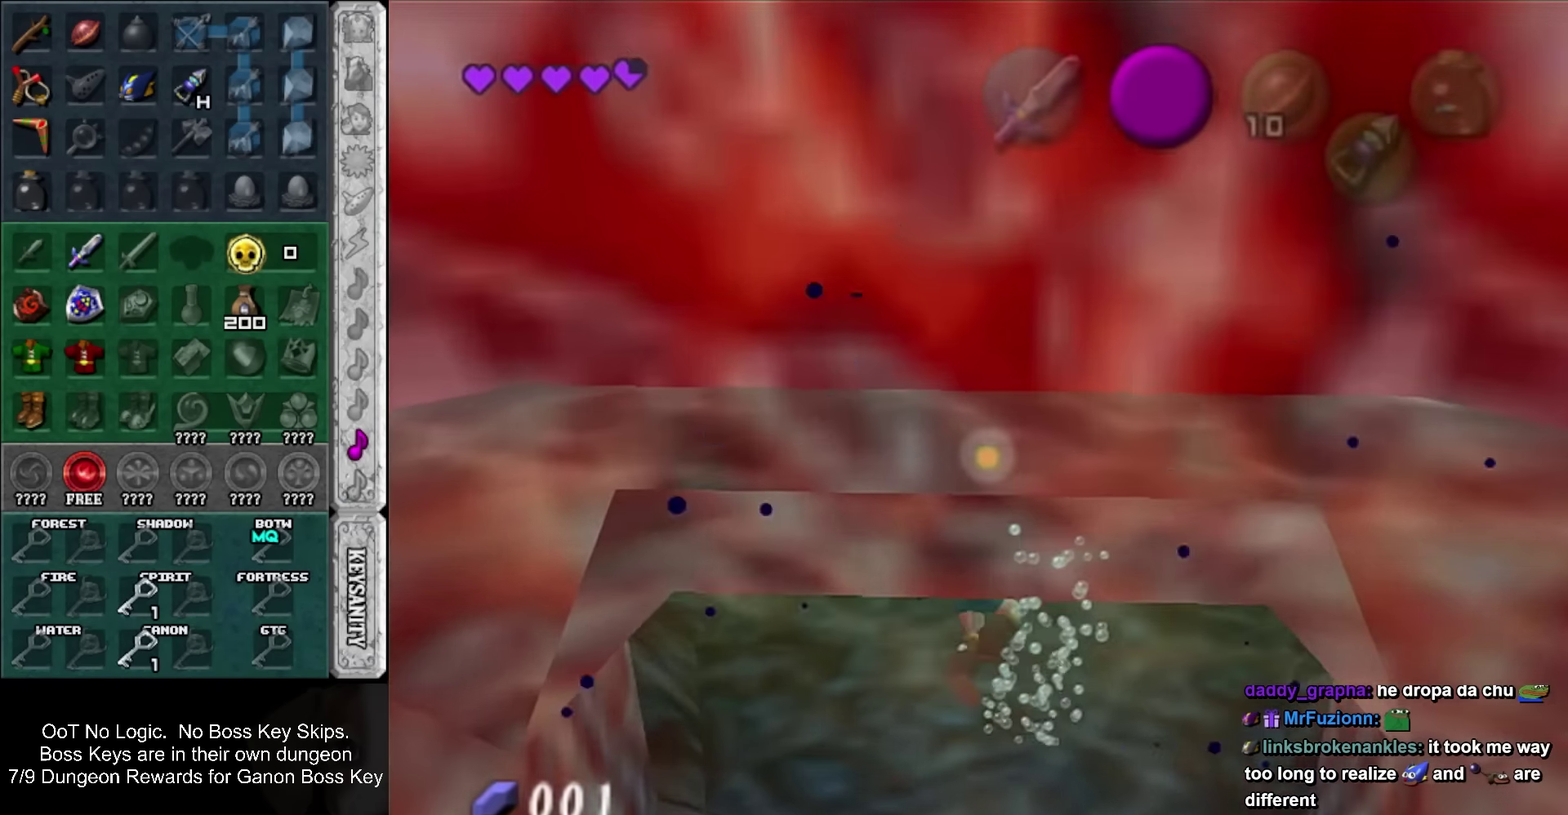
{"buttons": ["CROSS"], "left_stick": "up", "events": [[33, "CROSS", "down"], [100, "CROSS", "up"], [166, "CROSS", "down"], [250, "CROSS", "up"], [316, "CROSS", "down"], [400, "CROSS", "up"], [500, "CROSS", "down"]]}
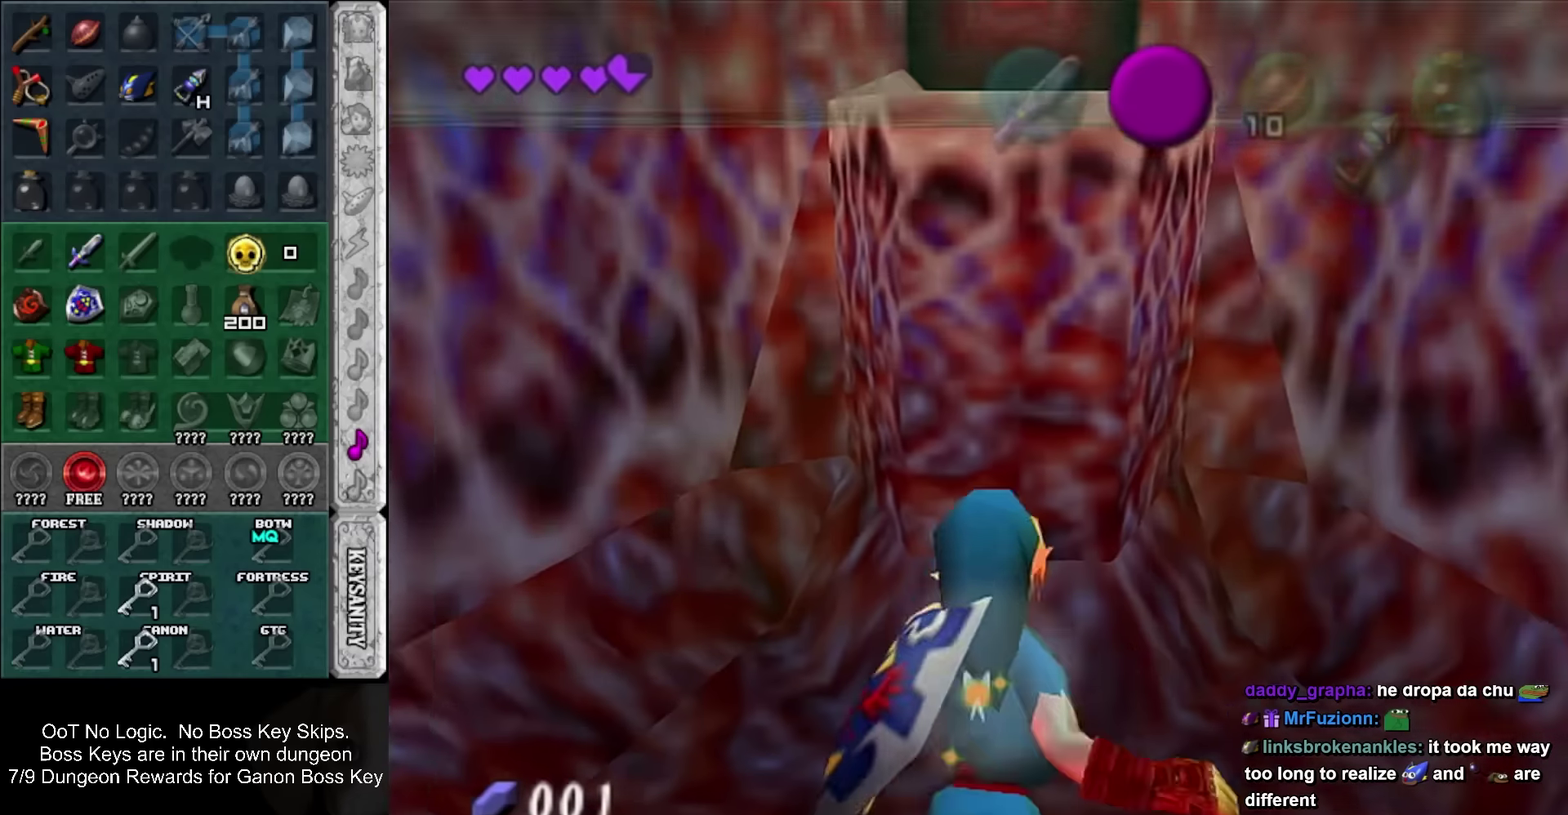
{"buttons": ["CROSS"], "left_stick": "up", "events": [[66, "CROSS", "up"], [150, "CROSS", "down"], [216, "CROSS", "up"], [283, "CROSS", "down"], [350, "CROSS", "up"], [433, "CROSS", "down"]]}